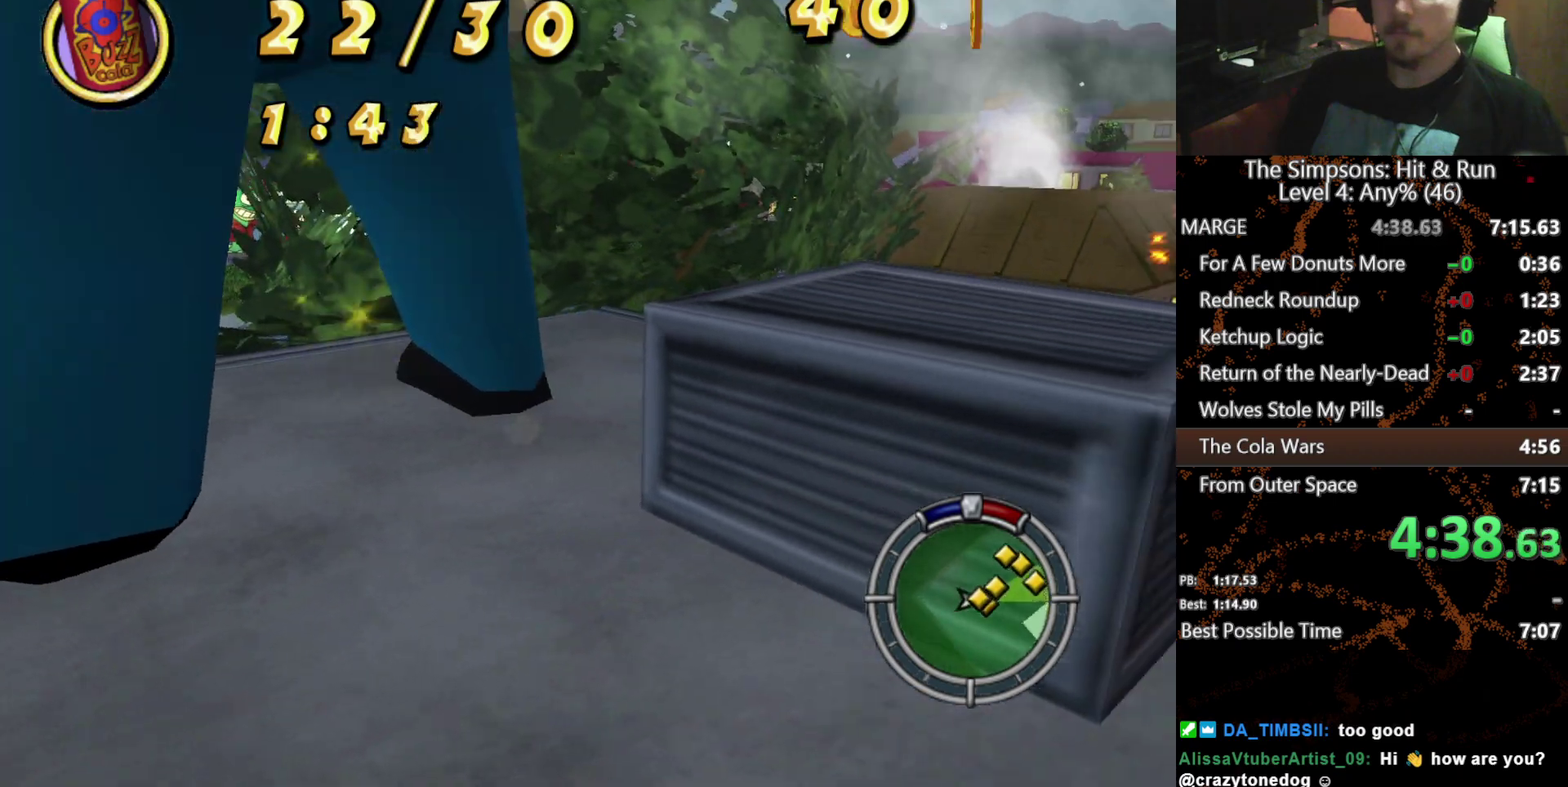
Gameplay with a controller (Xbox layout); each line is a JSON object with the inputs held at the frame after it. "events" lists button and stick changes between this image and that frame as [ms after this image, input, new state], when the widget could be followed in between. Not read: L3 R3.
{"buttons": ["X"], "left_stick": "down", "right_stick": "center", "events": [[317, "left_stick", "down-right"], [450, "left_stick", "down"]]}
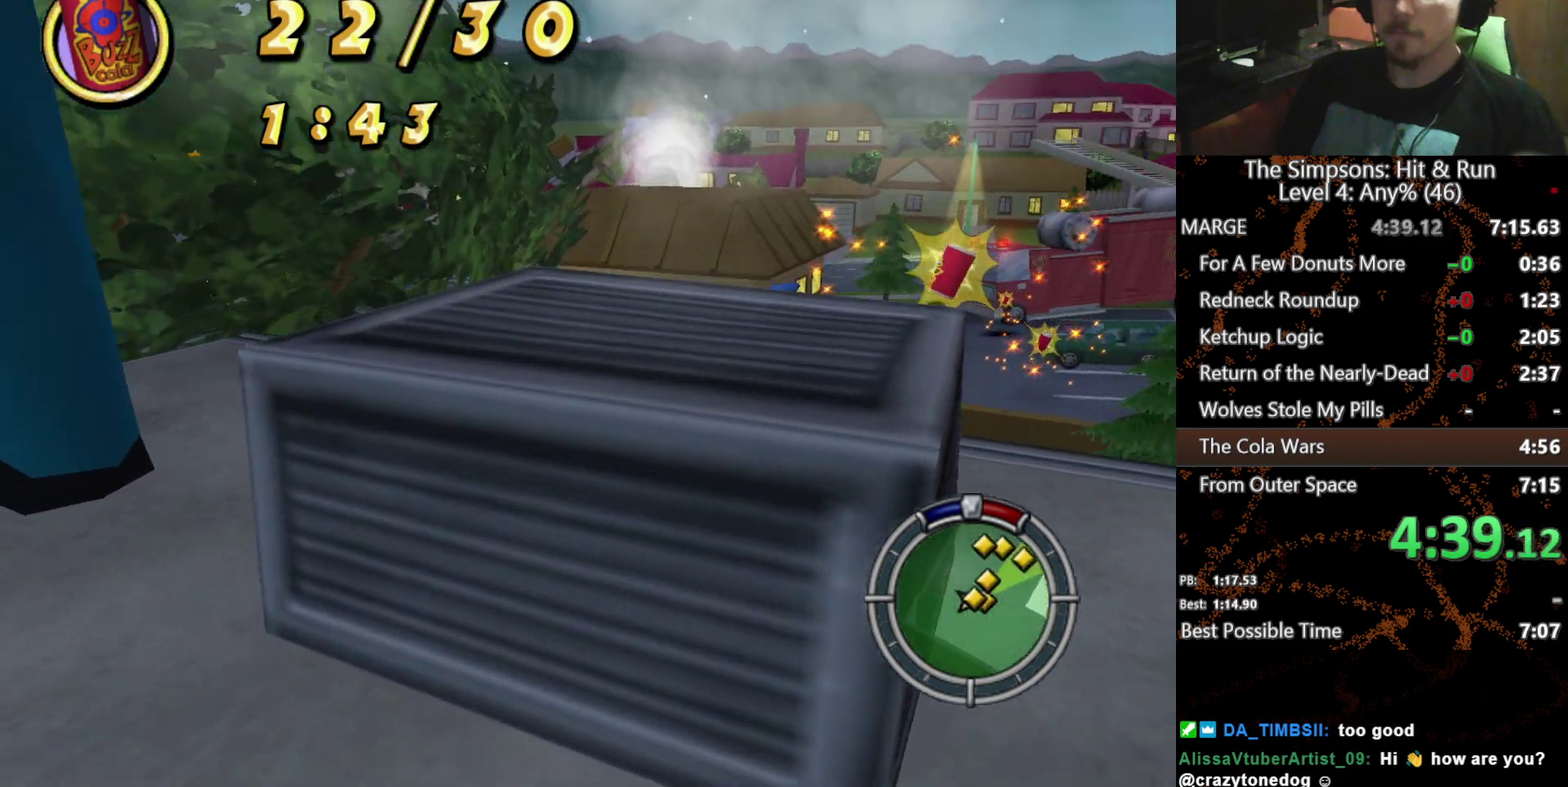
{"buttons": ["X"], "left_stick": "up-right", "right_stick": "center", "events": [[100, "X", "up"], [150, "X", "down"], [233, "left_stick", "down-right"], [300, "left_stick", "right"], [417, "left_stick", "up-right"]]}
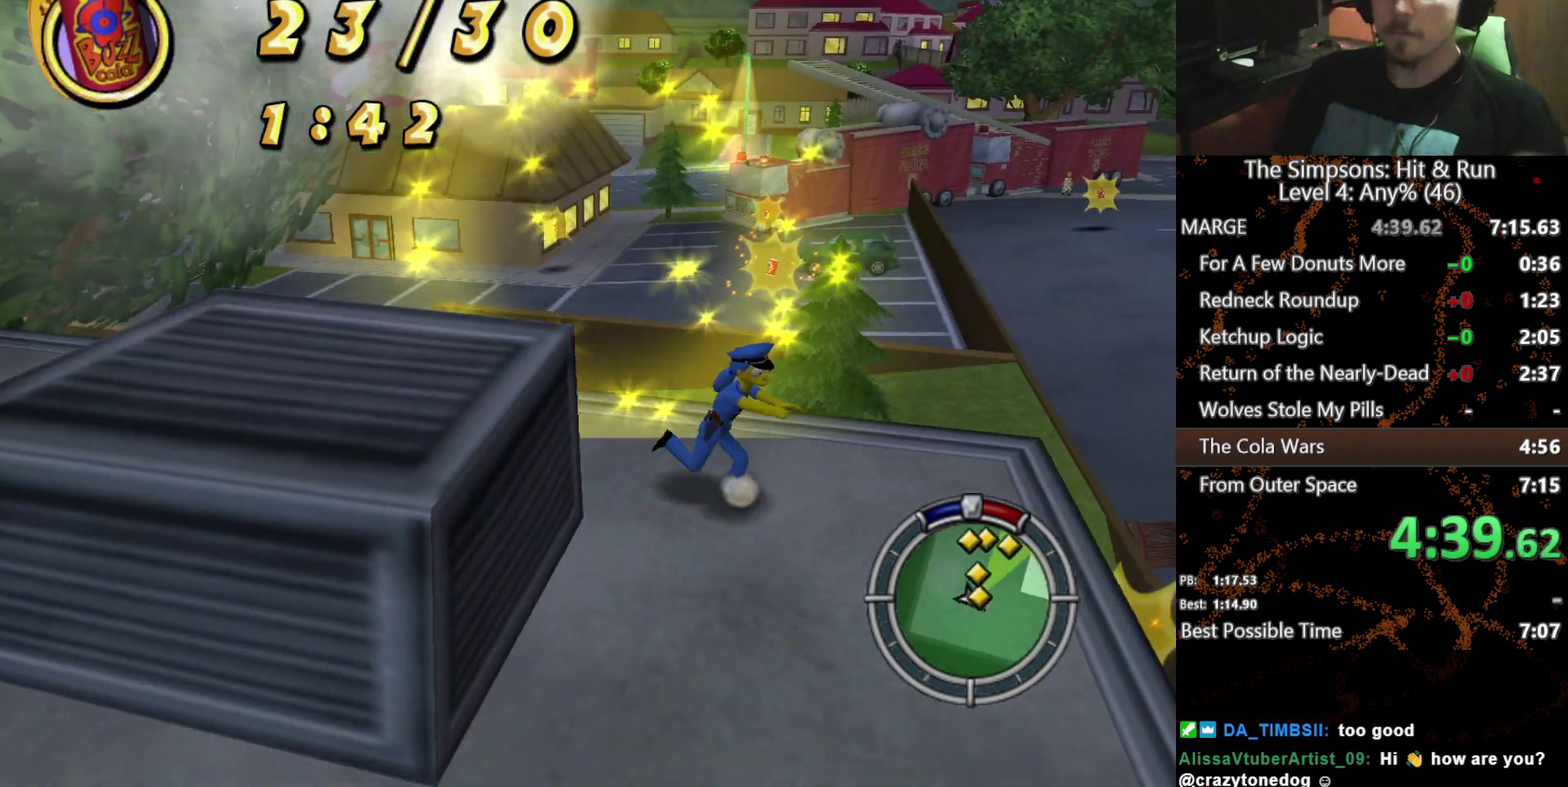
{"buttons": ["X"], "left_stick": "up", "right_stick": "center", "events": [[183, "left_stick", "up"]]}
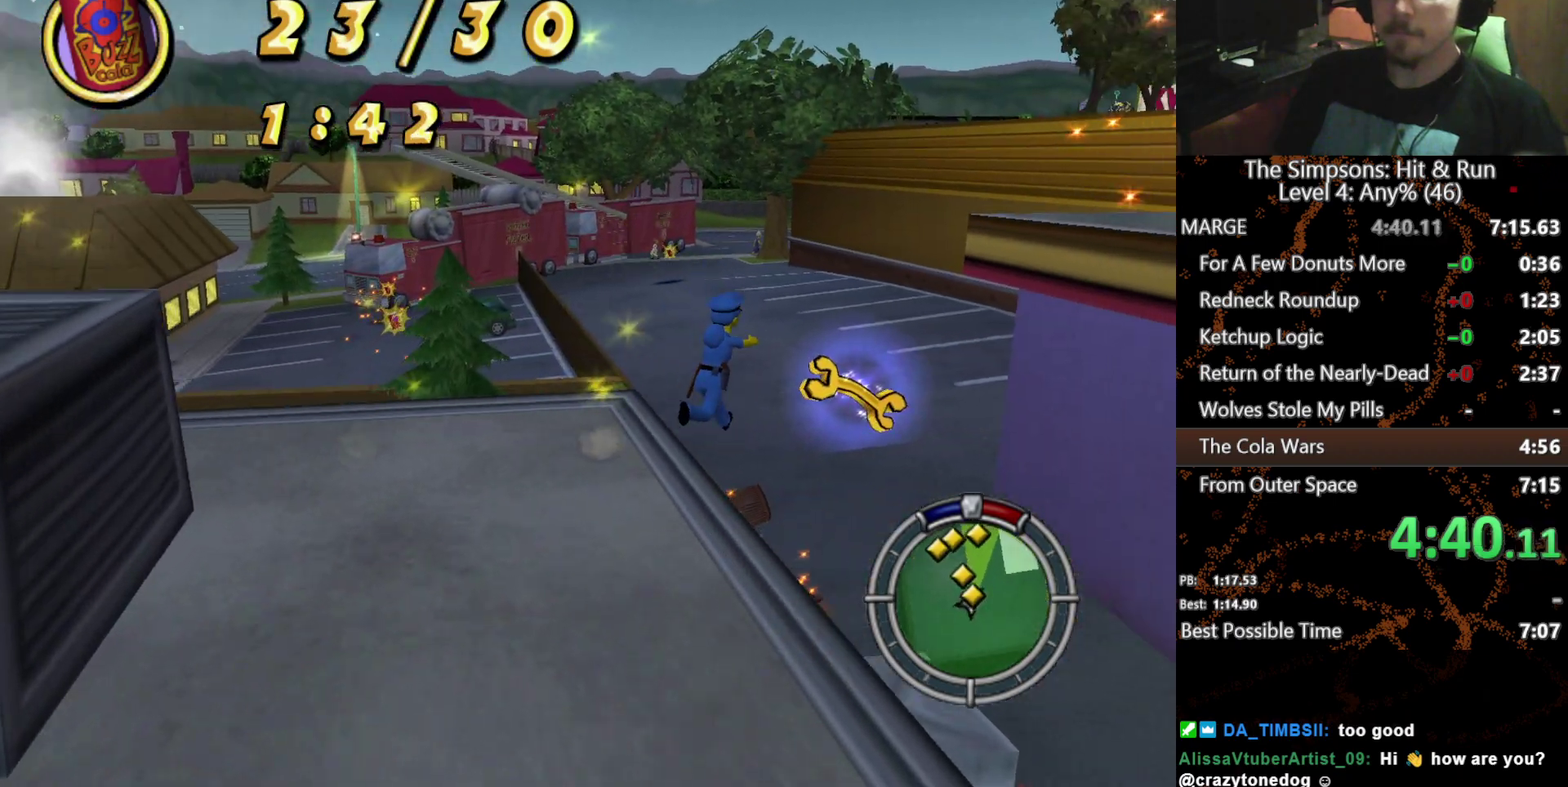
{"buttons": ["X"], "left_stick": "up", "right_stick": "right", "events": [[383, "right_stick", "down-right"], [483, "right_stick", "right"]]}
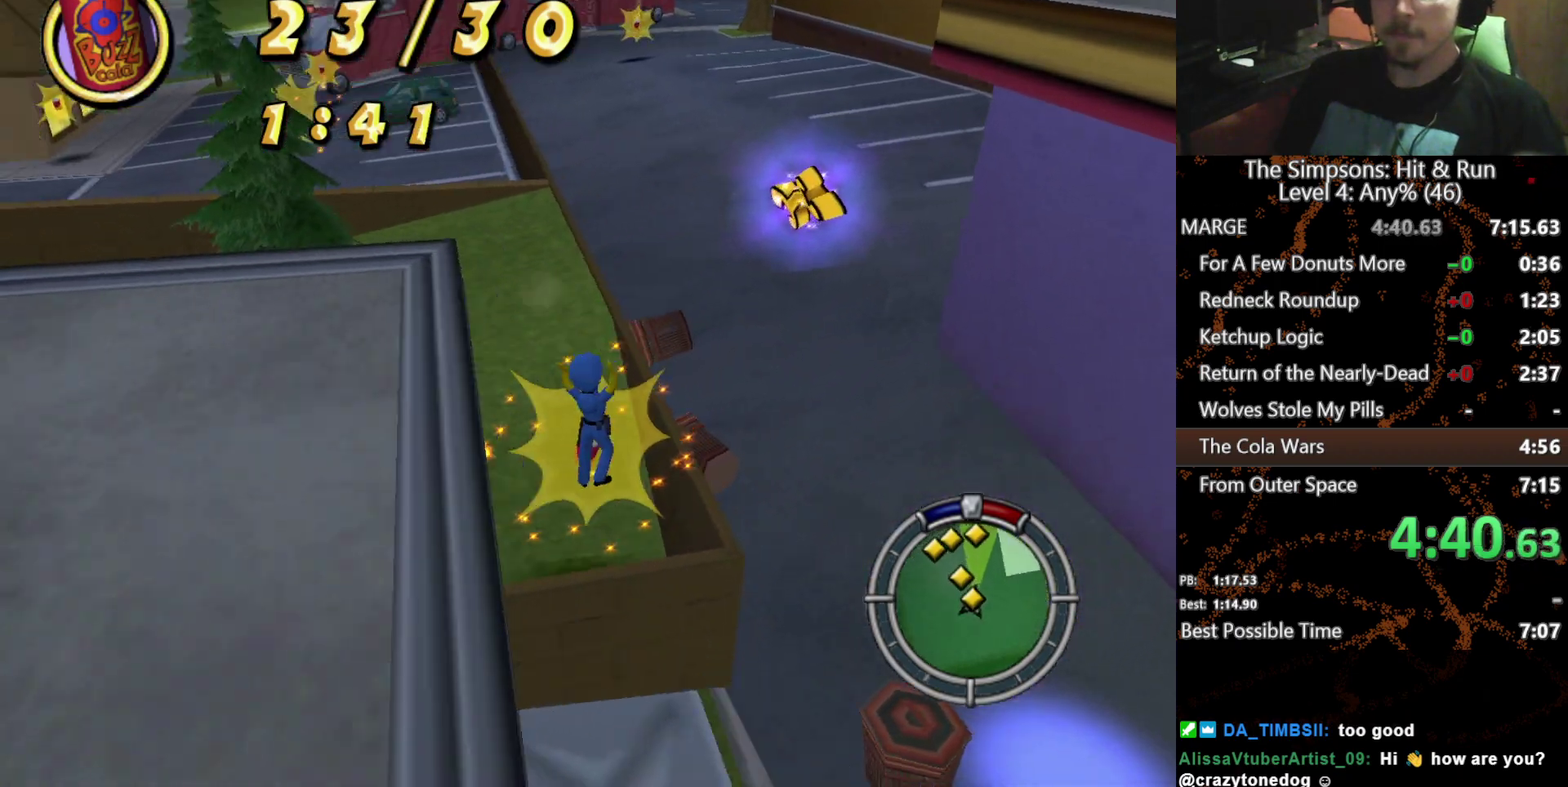
{"buttons": ["X"], "left_stick": "up", "right_stick": "center", "events": [[33, "right_stick", "center"]]}
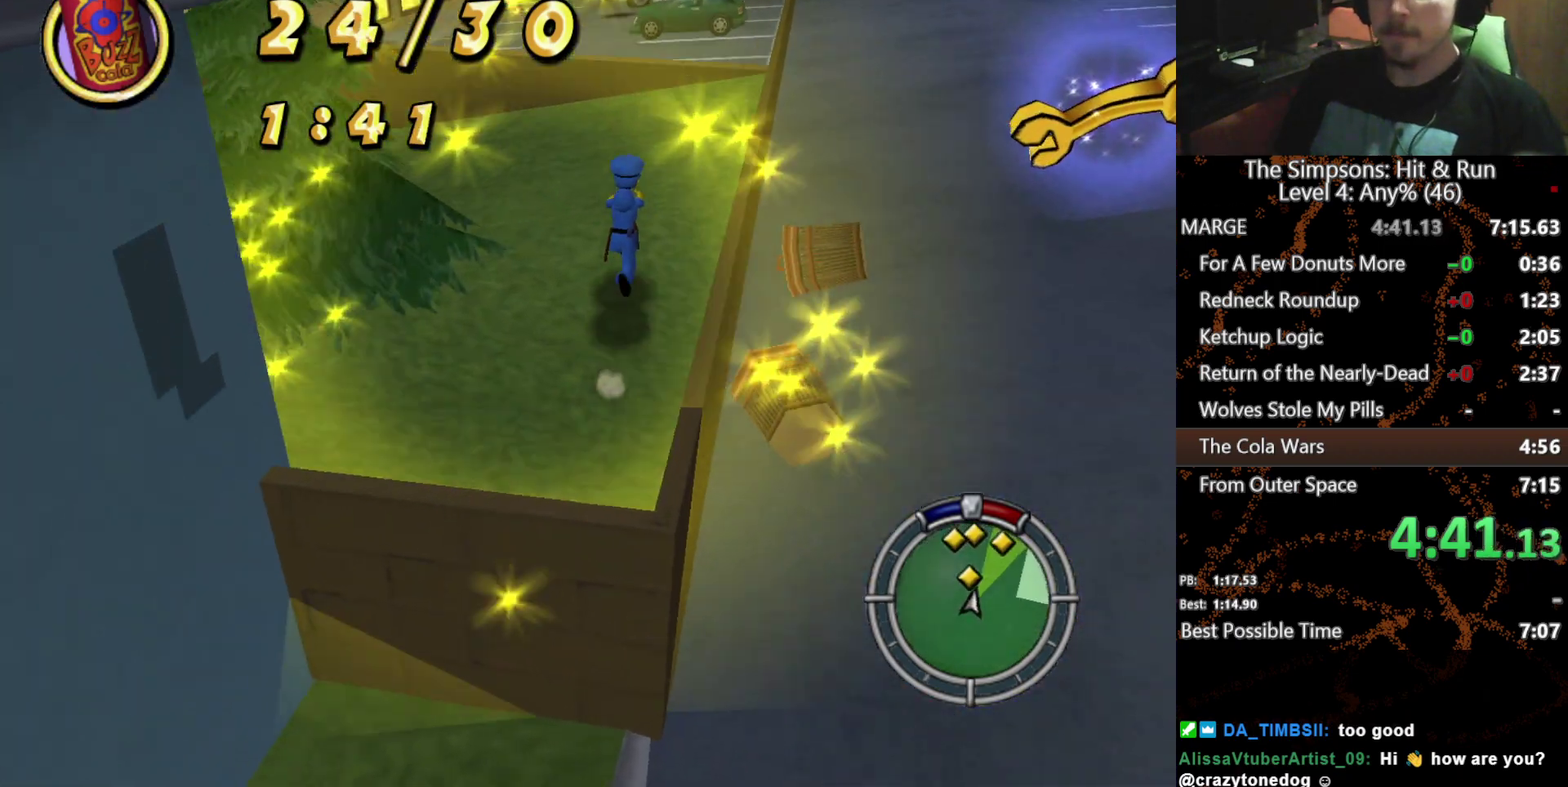
{"buttons": ["X"], "left_stick": "up-left", "right_stick": "center", "events": [[83, "left_stick", "up-left"]]}
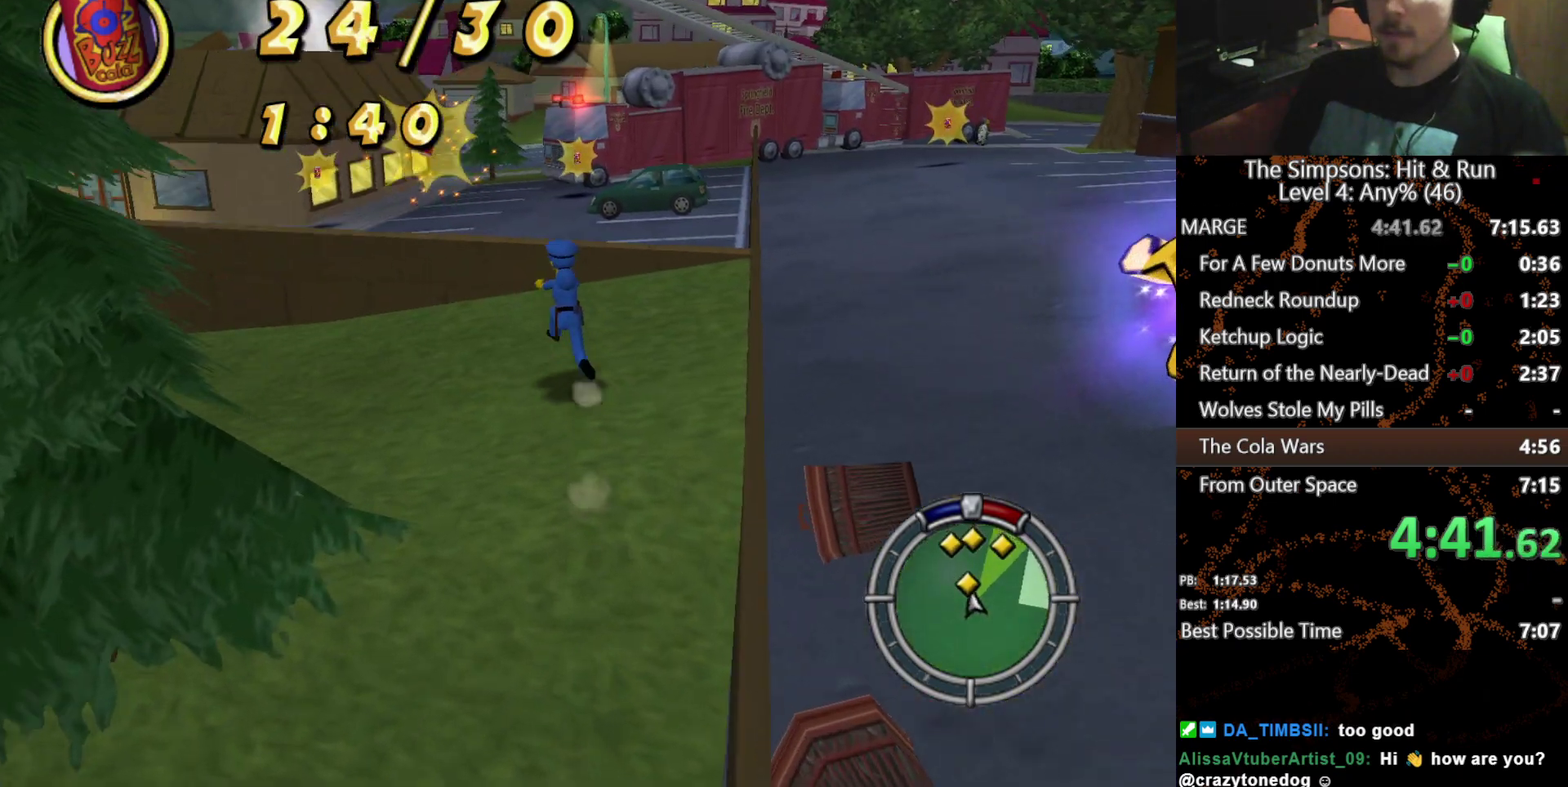
{"buttons": ["X"], "left_stick": "up-left", "right_stick": "center", "events": [[250, "left_stick", "down-right"], [433, "left_stick", "up-left"]]}
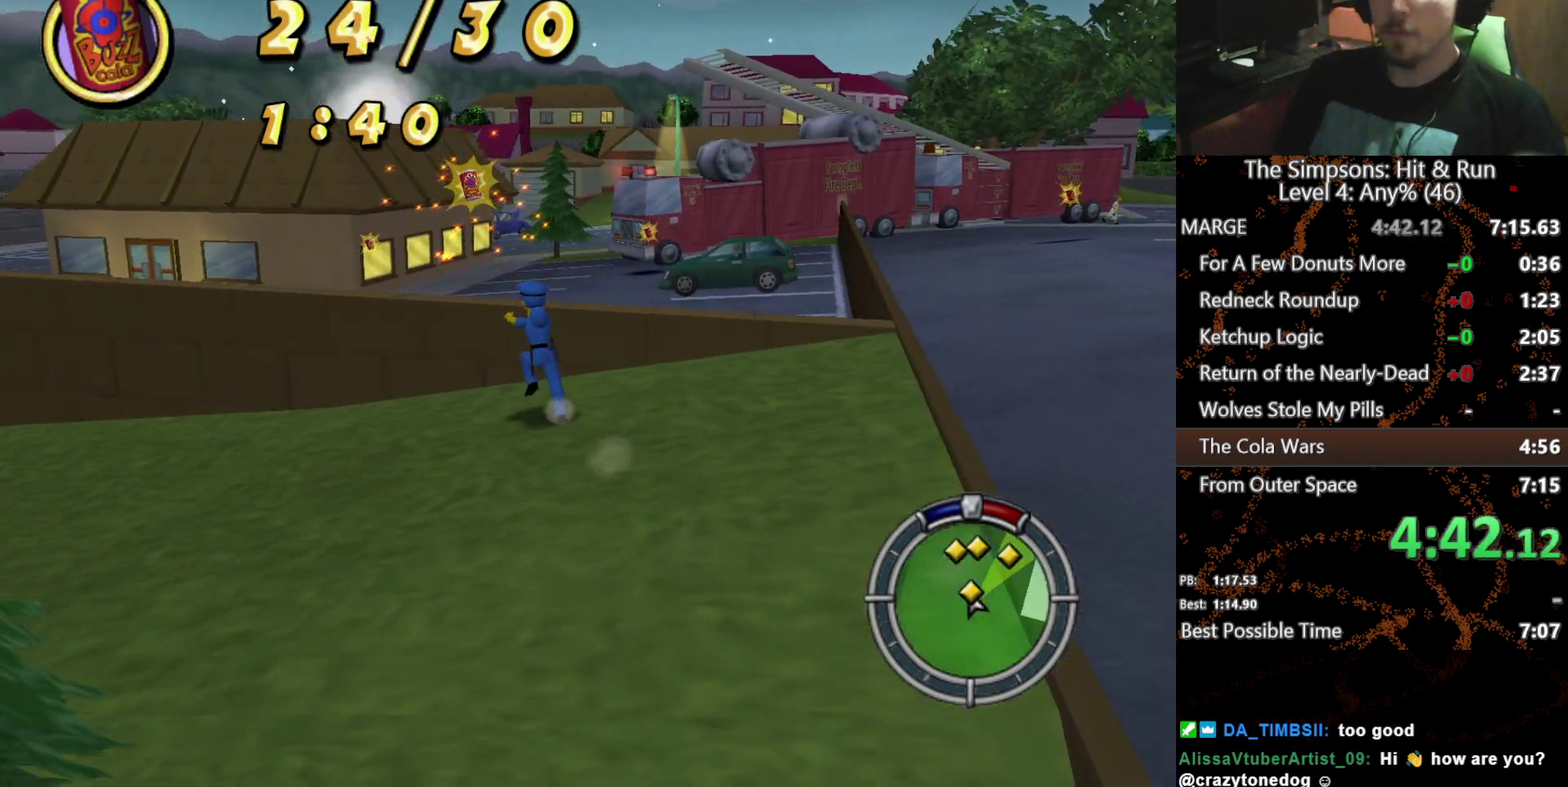
{"buttons": ["X"], "left_stick": "up", "right_stick": "center", "events": [[67, "A", "down"], [167, "left_stick", "up"], [183, "A", "up"]]}
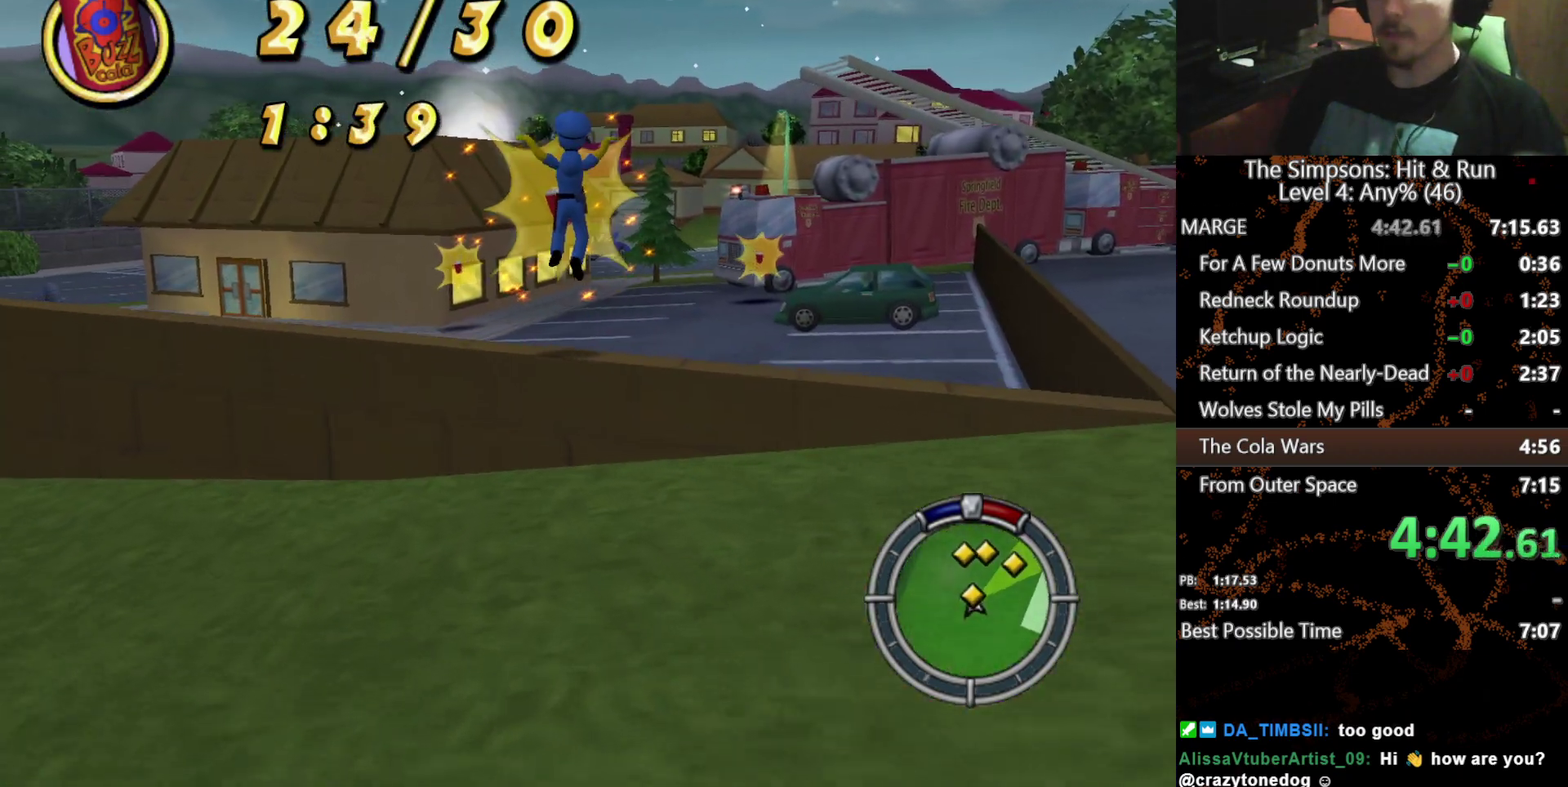
{"buttons": ["X"], "left_stick": "up", "right_stick": "center", "events": []}
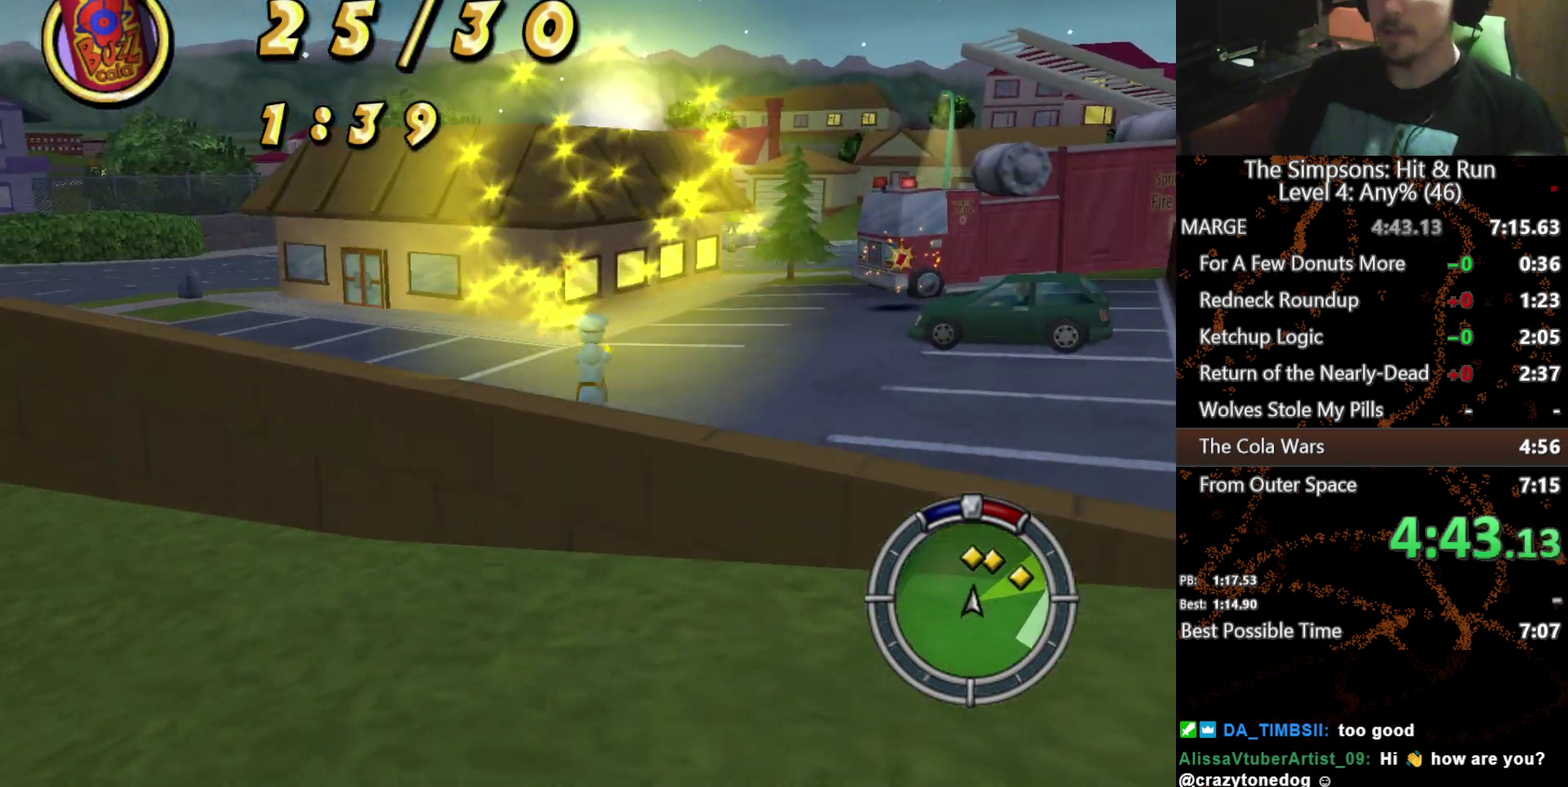
{"buttons": ["X"], "left_stick": "up", "right_stick": "center", "events": []}
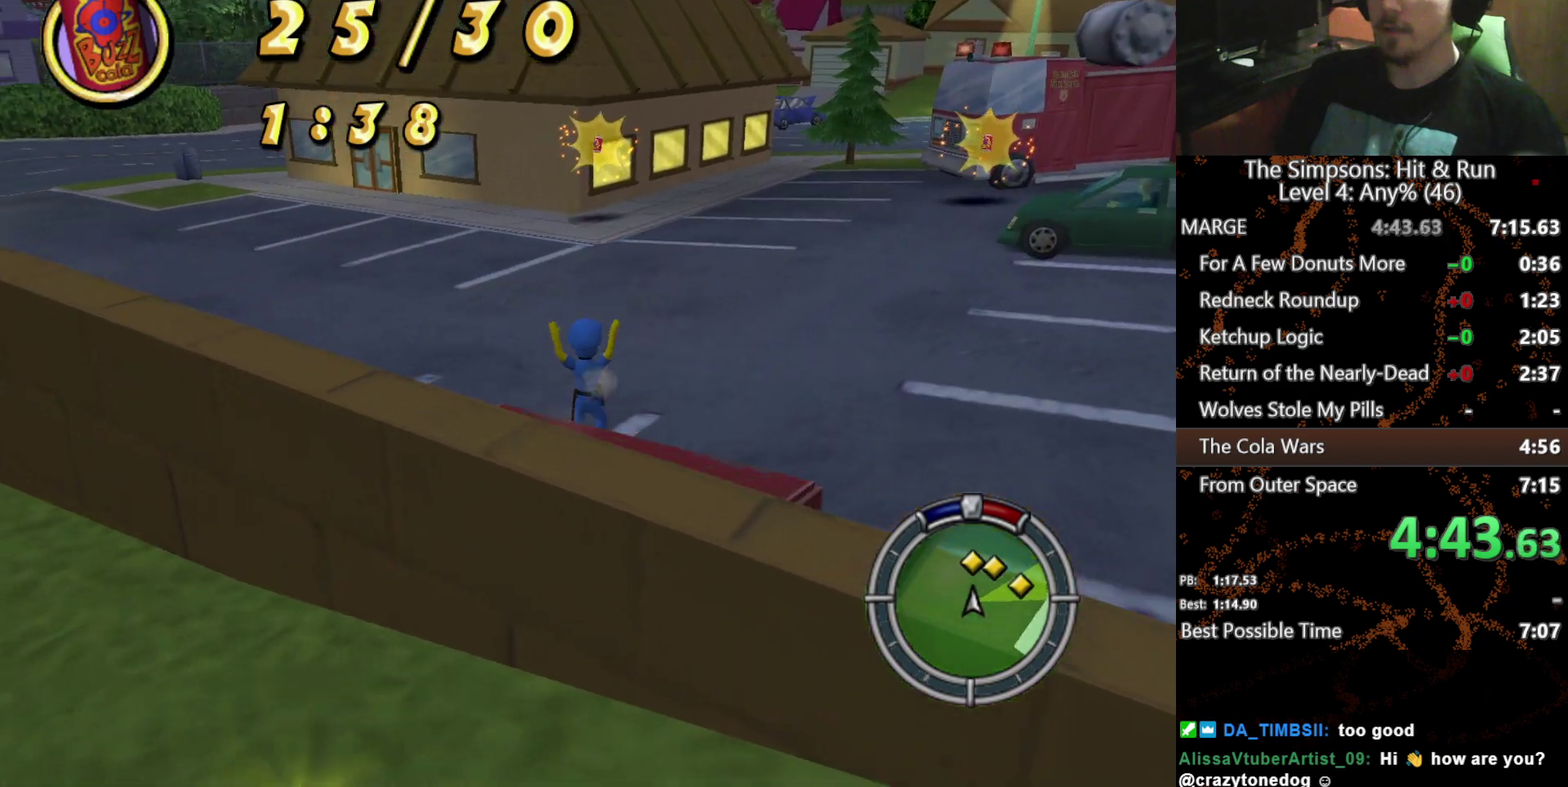
{"buttons": ["X"], "left_stick": "up", "right_stick": "center", "events": []}
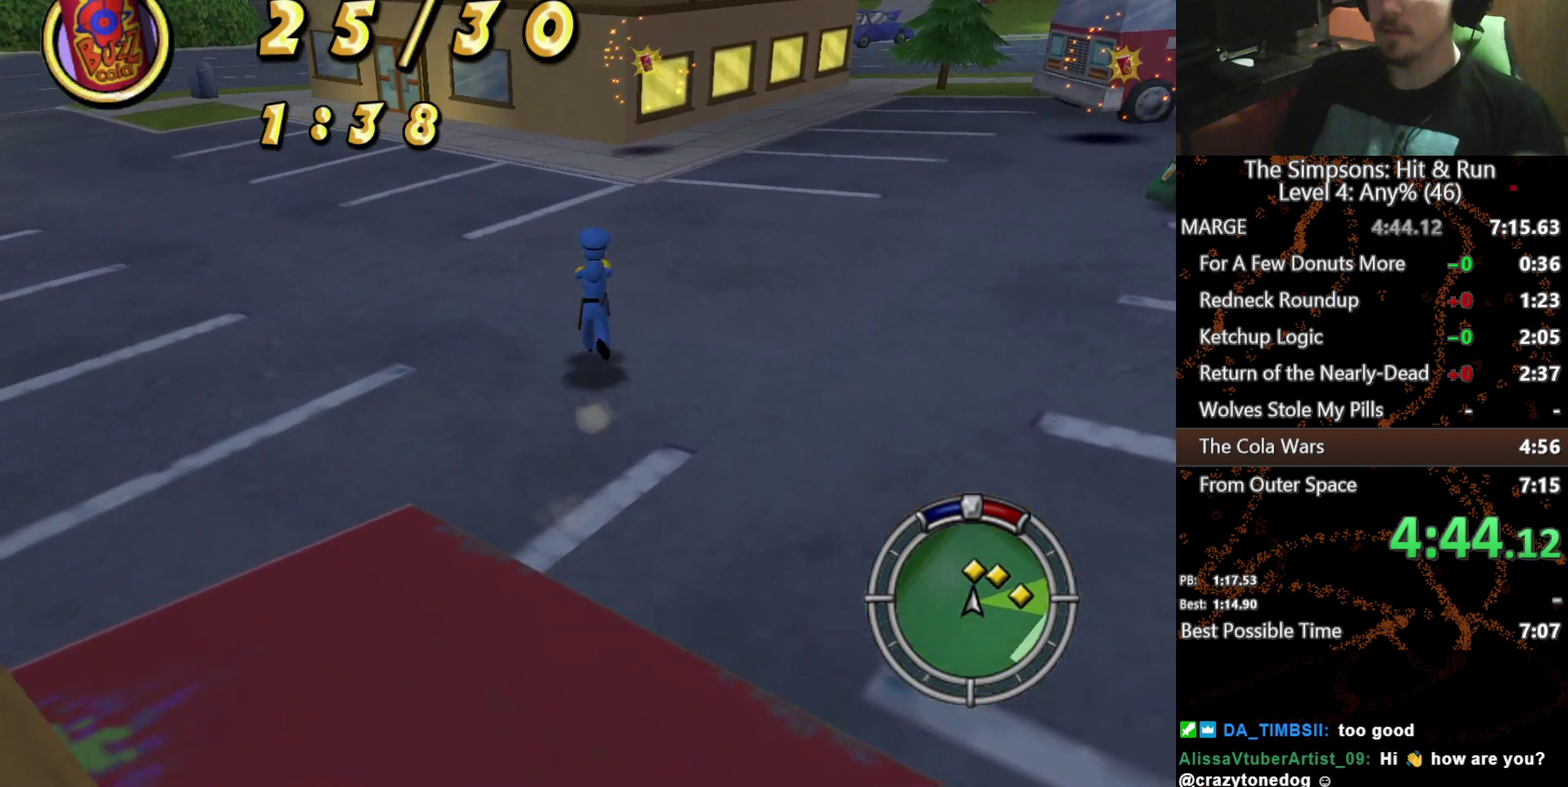
{"buttons": ["X"], "left_stick": "up-right", "right_stick": "center", "events": [[467, "left_stick", "up-right"]]}
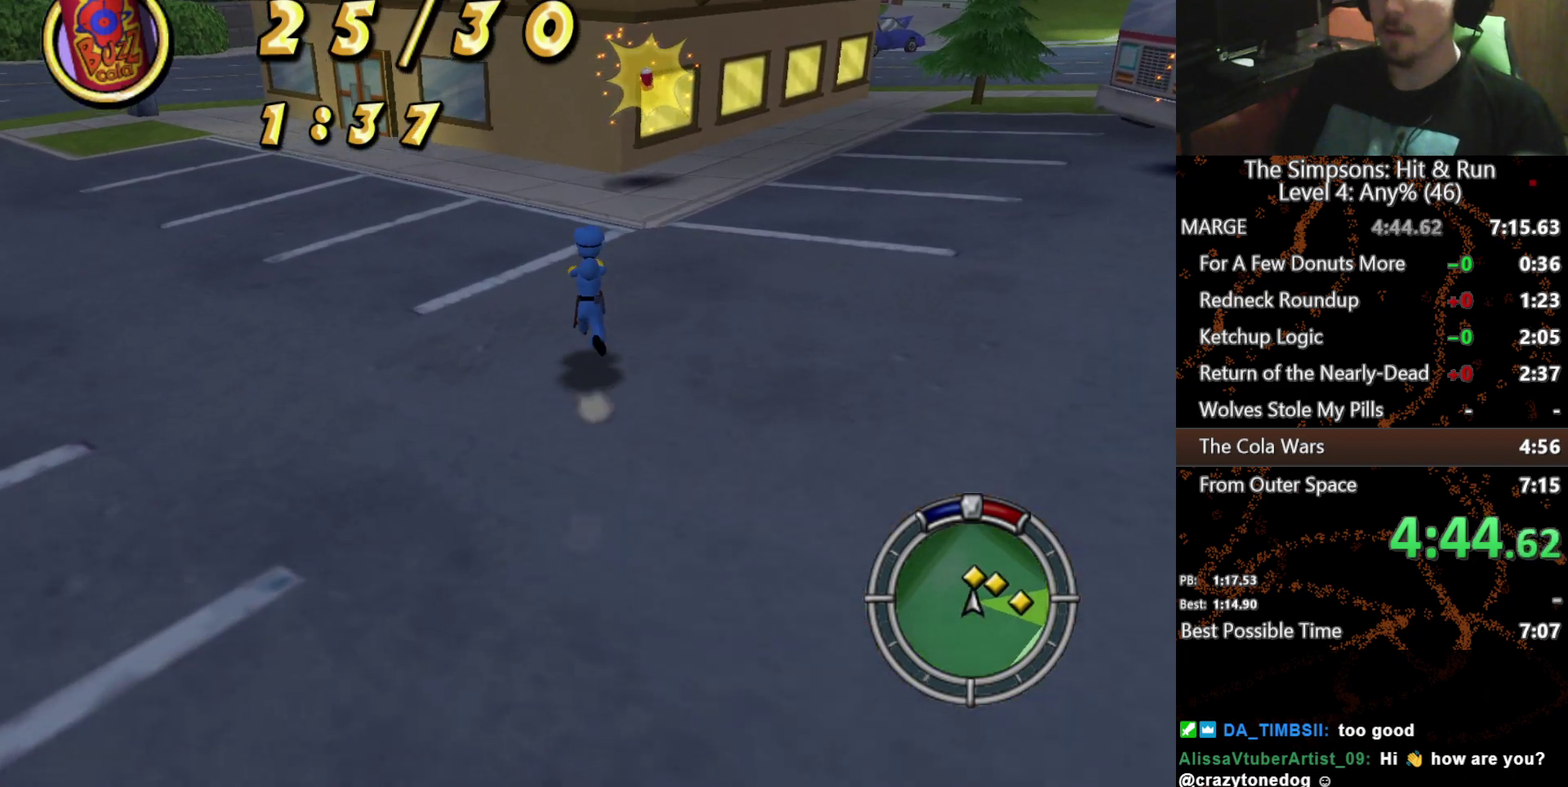
{"buttons": ["X"], "left_stick": "up", "right_stick": "center", "events": [[100, "left_stick", "up"]]}
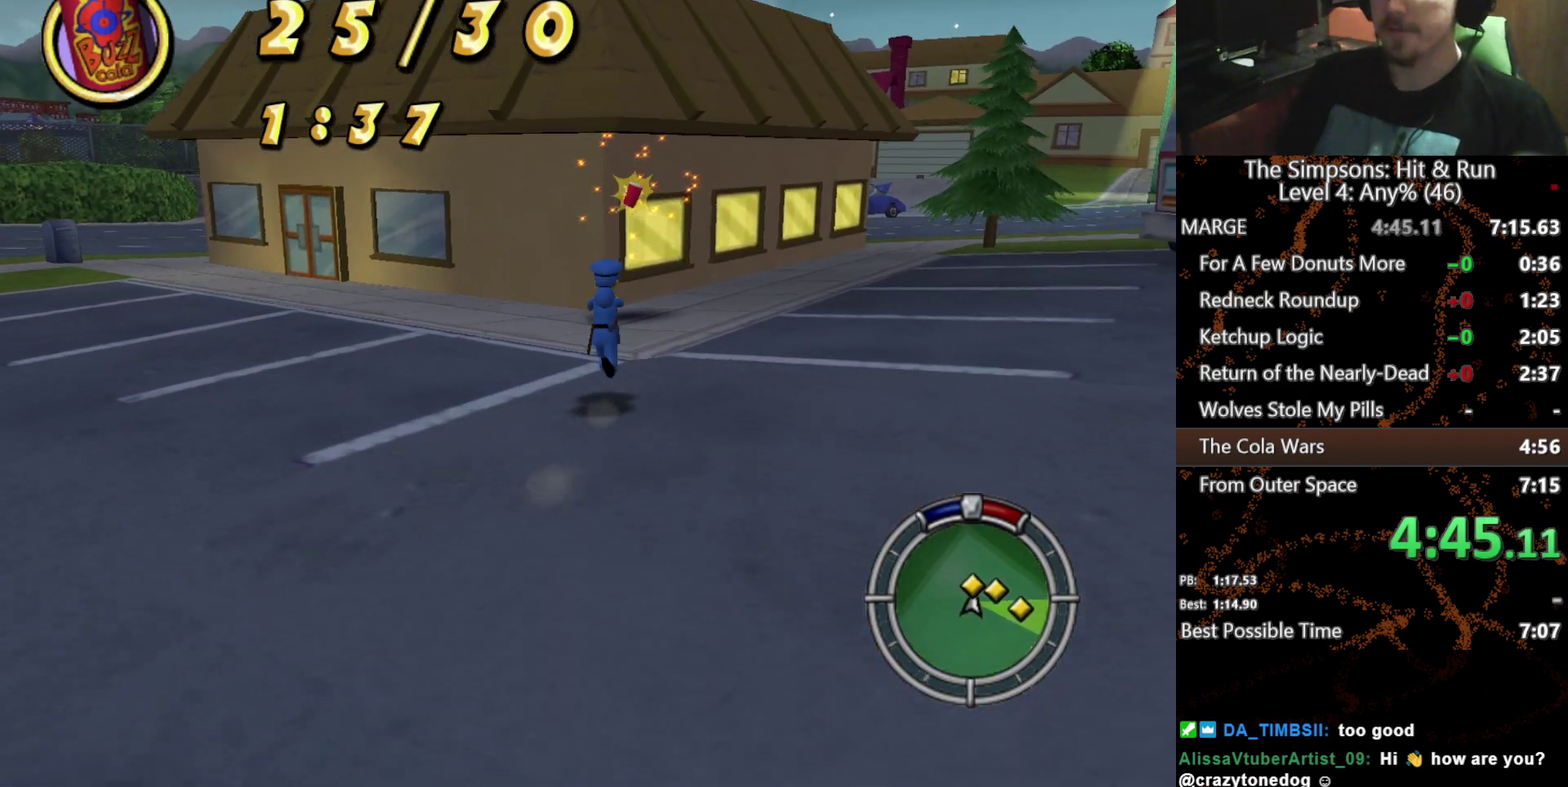
{"buttons": ["X"], "left_stick": "up", "right_stick": "center", "events": [[100, "left_stick", "up-right"], [167, "left_stick", "up"], [333, "left_stick", "up-right"], [417, "left_stick", "up"]]}
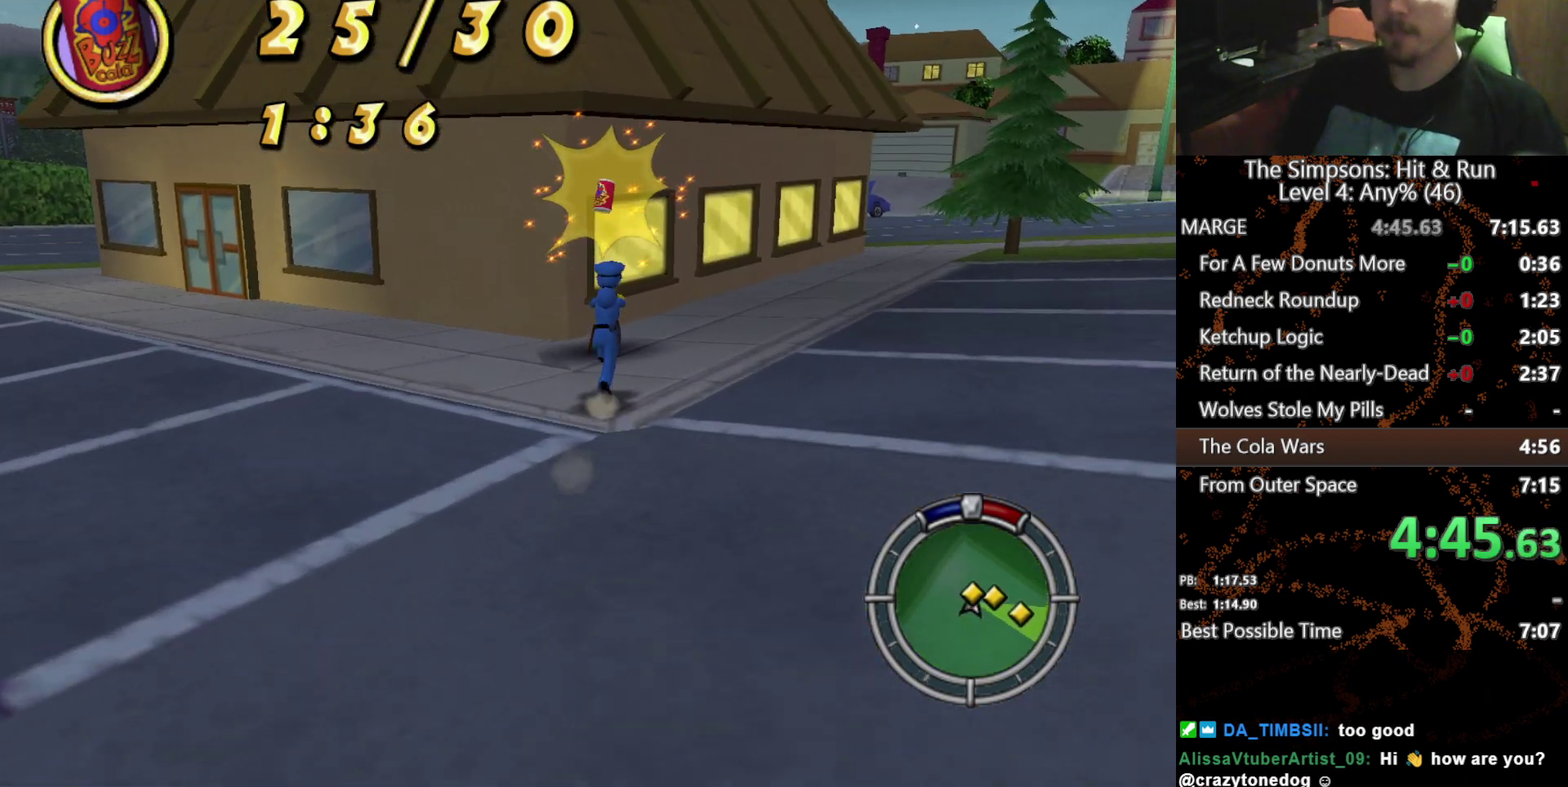
{"buttons": ["X"], "left_stick": "down-right", "right_stick": "center", "events": [[233, "left_stick", "right"], [250, "X", "up"], [333, "left_stick", "down-right"], [433, "X", "down"]]}
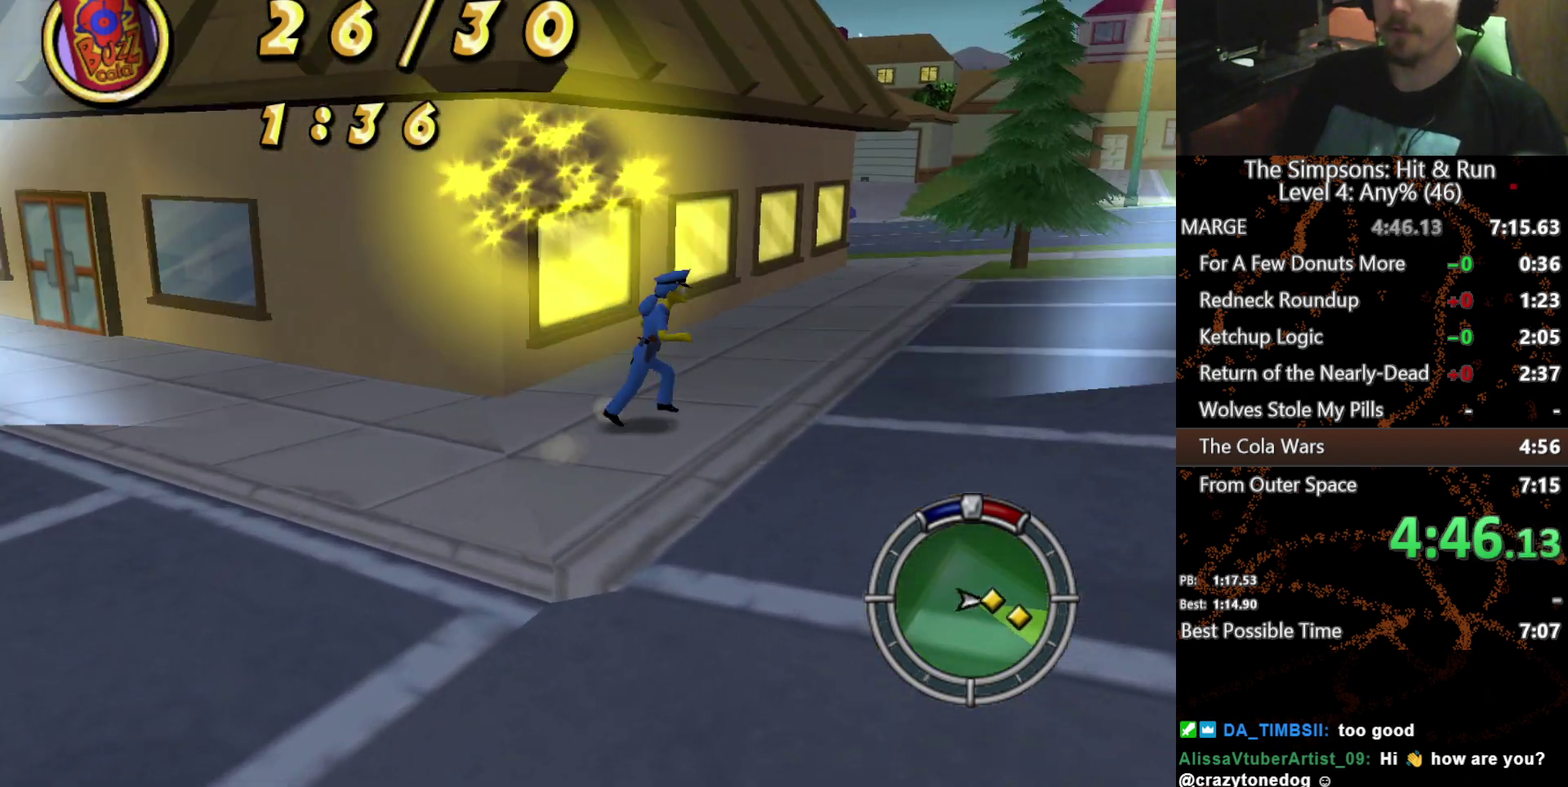
{"buttons": ["X"], "left_stick": "up-right", "right_stick": "center", "events": [[83, "right_stick", "up-right"], [167, "right_stick", "left"], [200, "left_stick", "right"], [267, "left_stick", "up-right"], [283, "right_stick", "center"], [333, "left_stick", "up"], [433, "left_stick", "up-right"]]}
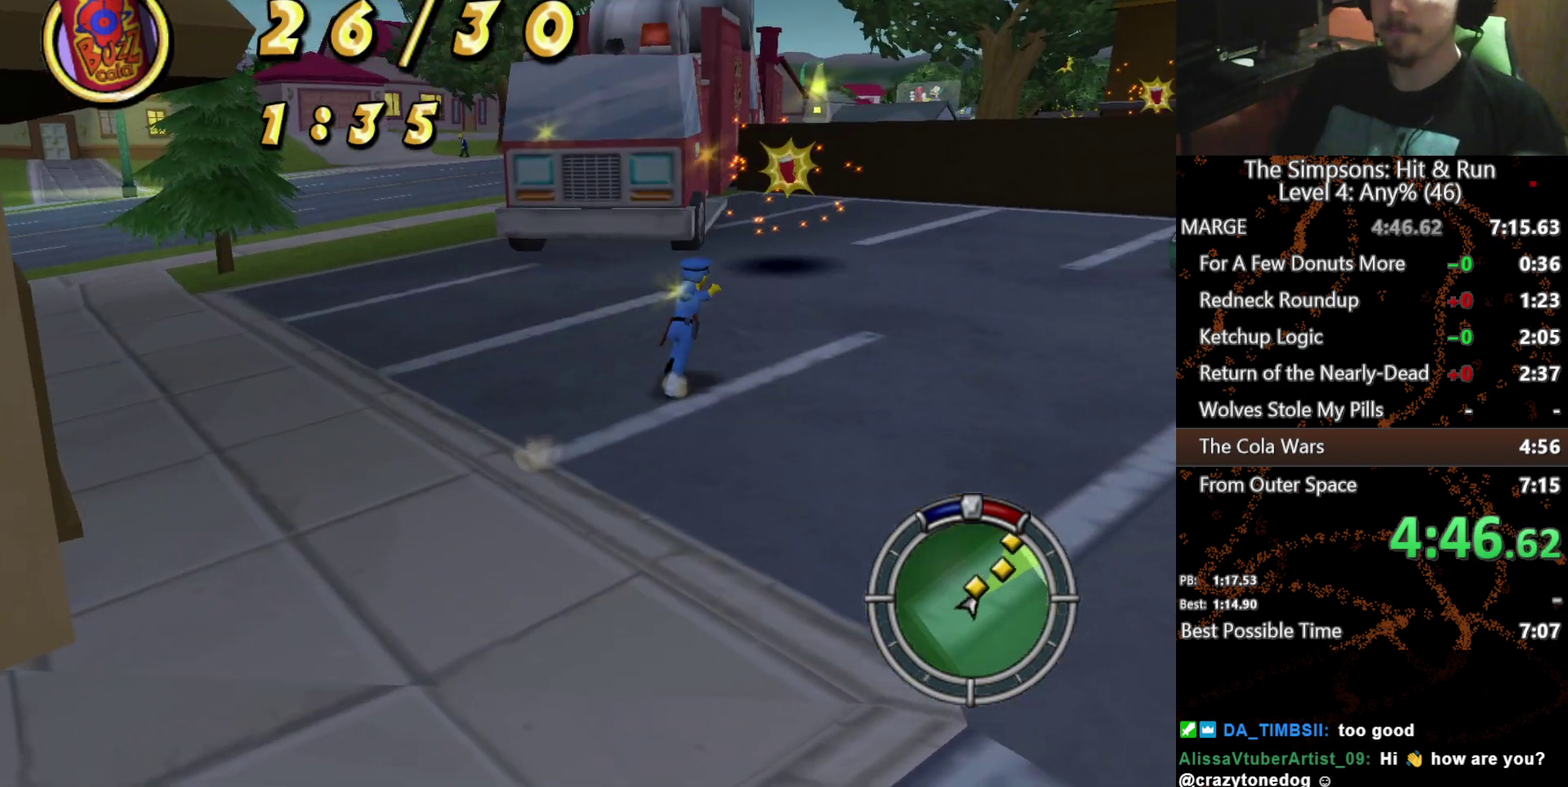
{"buttons": ["X"], "left_stick": "up", "right_stick": "center", "events": [[100, "left_stick", "up"]]}
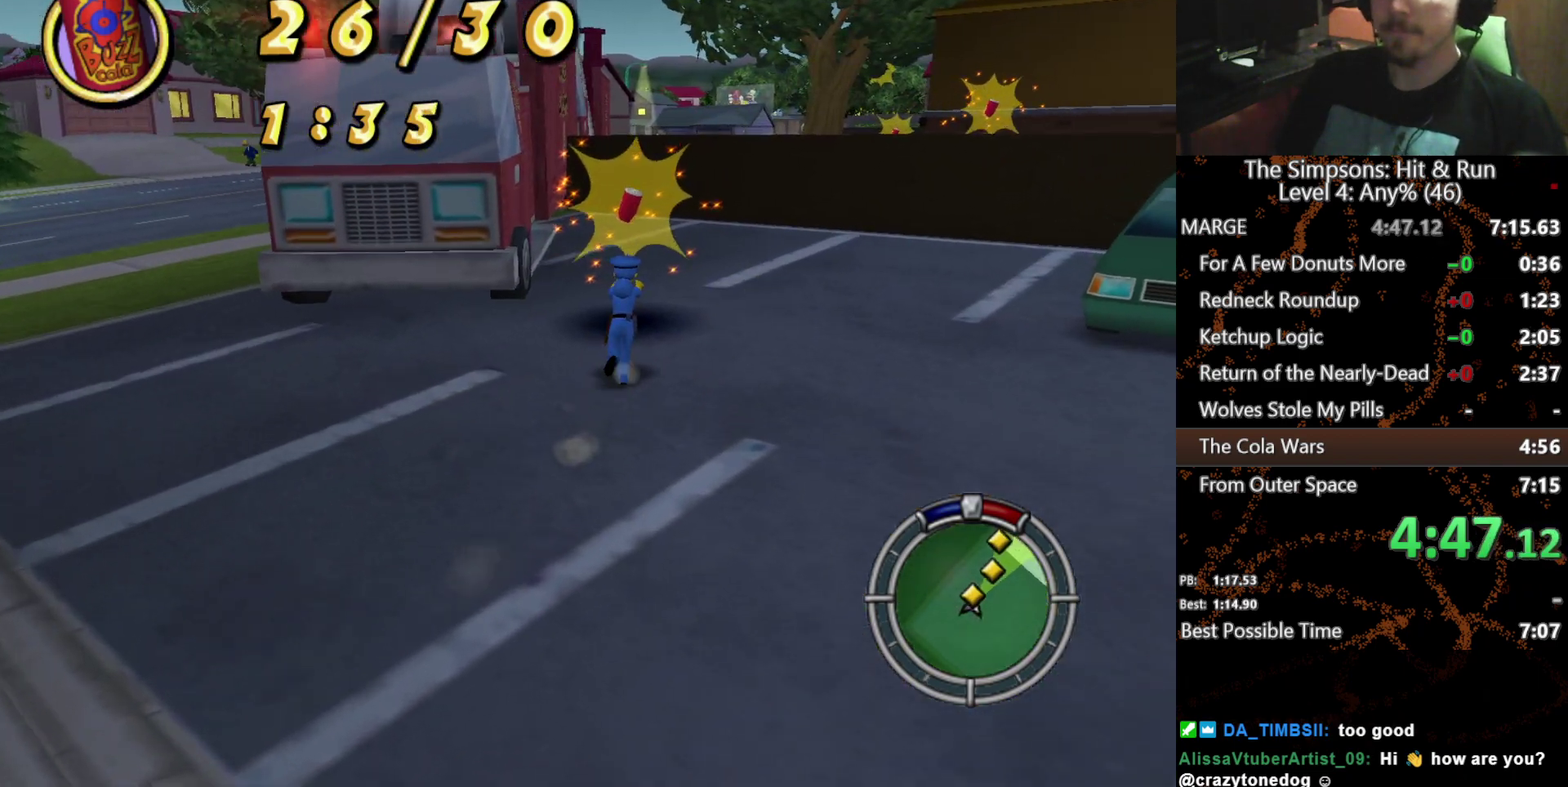
{"buttons": ["X"], "left_stick": "up-right", "right_stick": "center", "events": [[50, "left_stick", "up-right"], [117, "right_stick", "left"], [250, "right_stick", "center"]]}
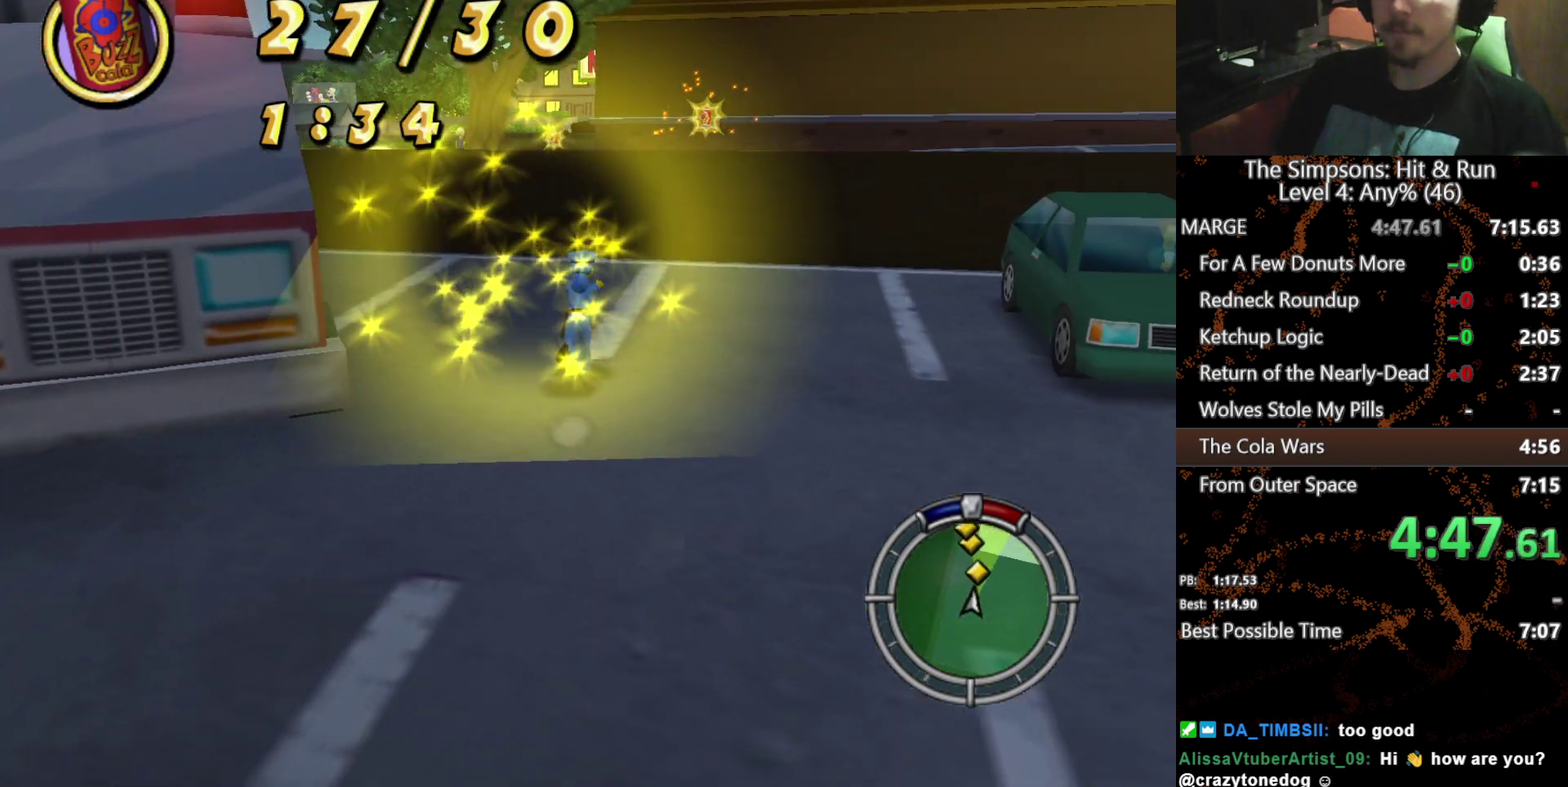
{"buttons": ["X"], "left_stick": "up", "right_stick": "center", "events": [[417, "left_stick", "up"]]}
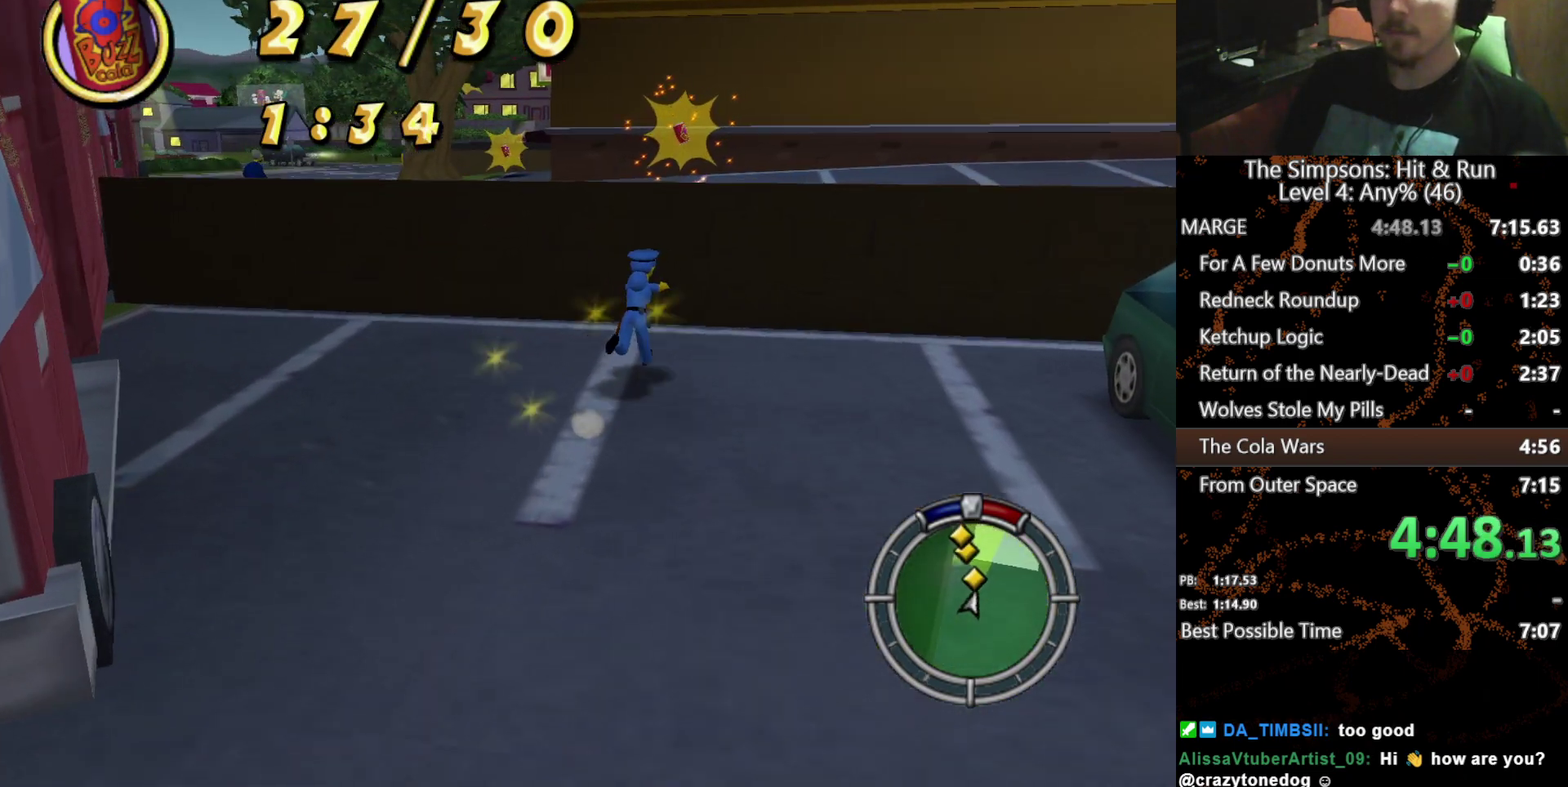
{"buttons": ["X"], "left_stick": "up", "right_stick": "center", "events": [[67, "A", "down"], [283, "A", "up"]]}
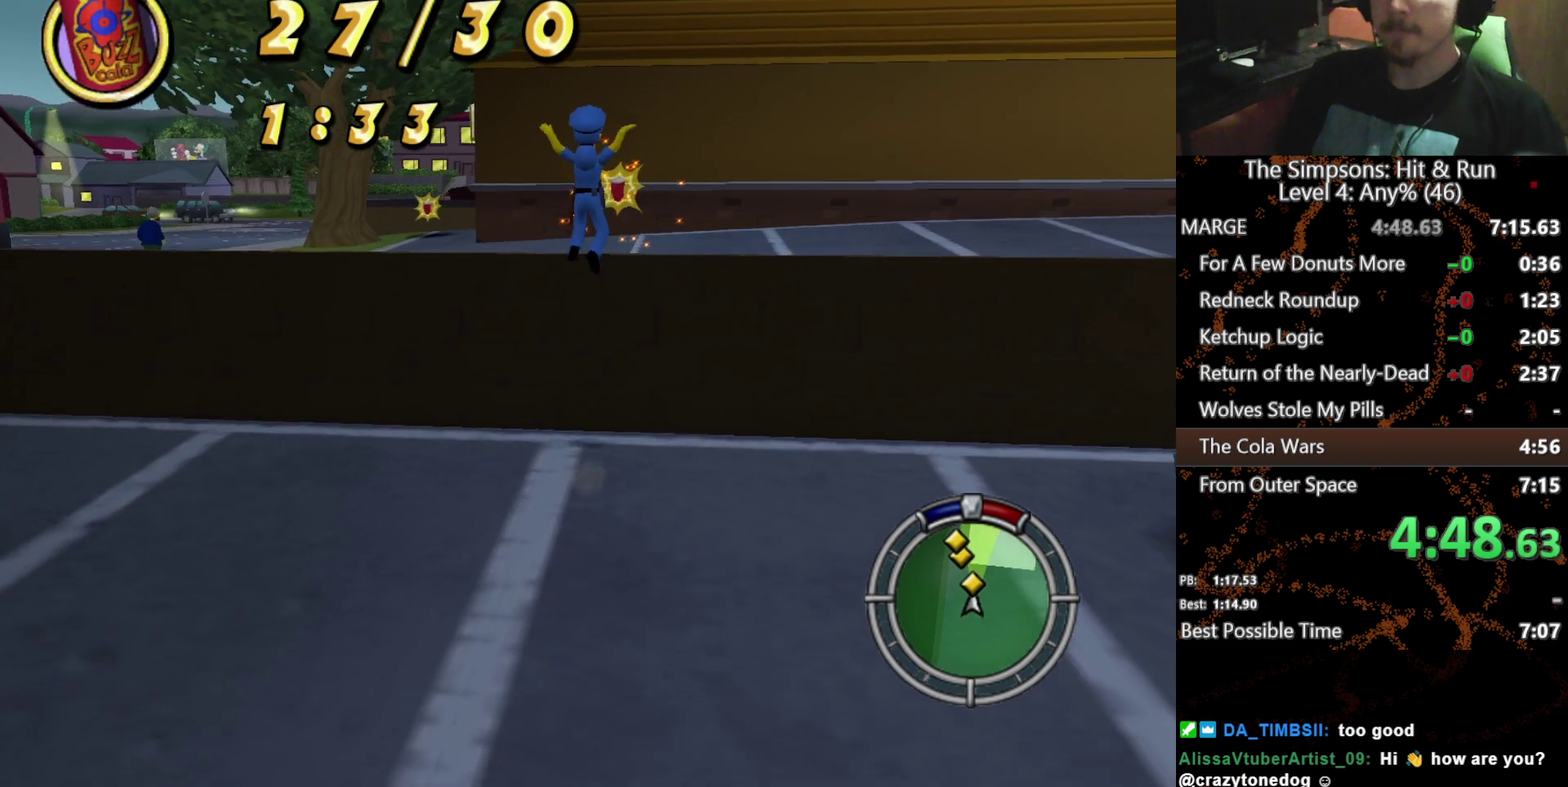
{"buttons": ["X"], "left_stick": "up", "right_stick": "center", "events": []}
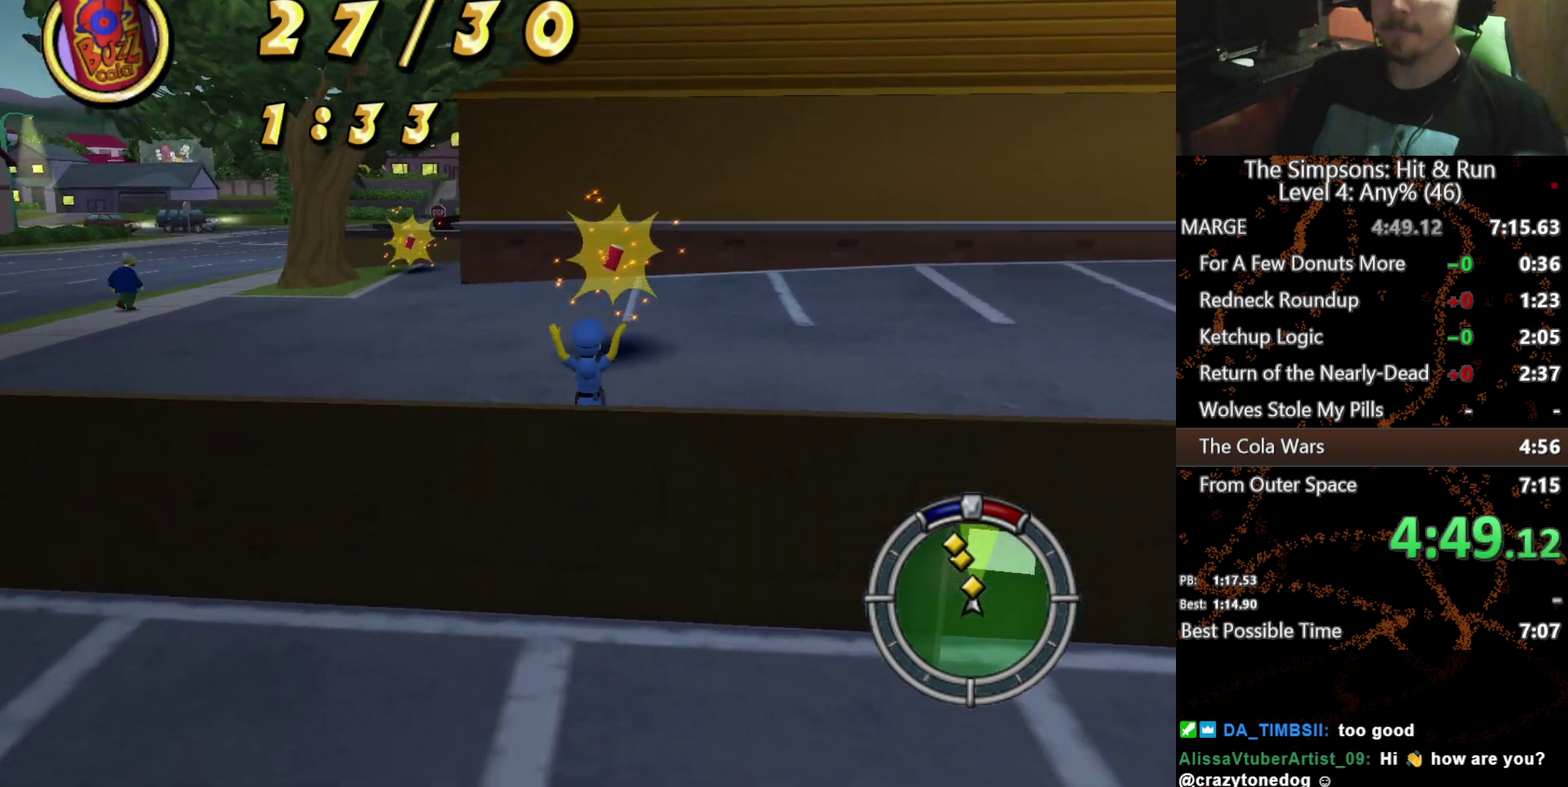
{"buttons": ["X"], "left_stick": "up", "right_stick": "center", "events": []}
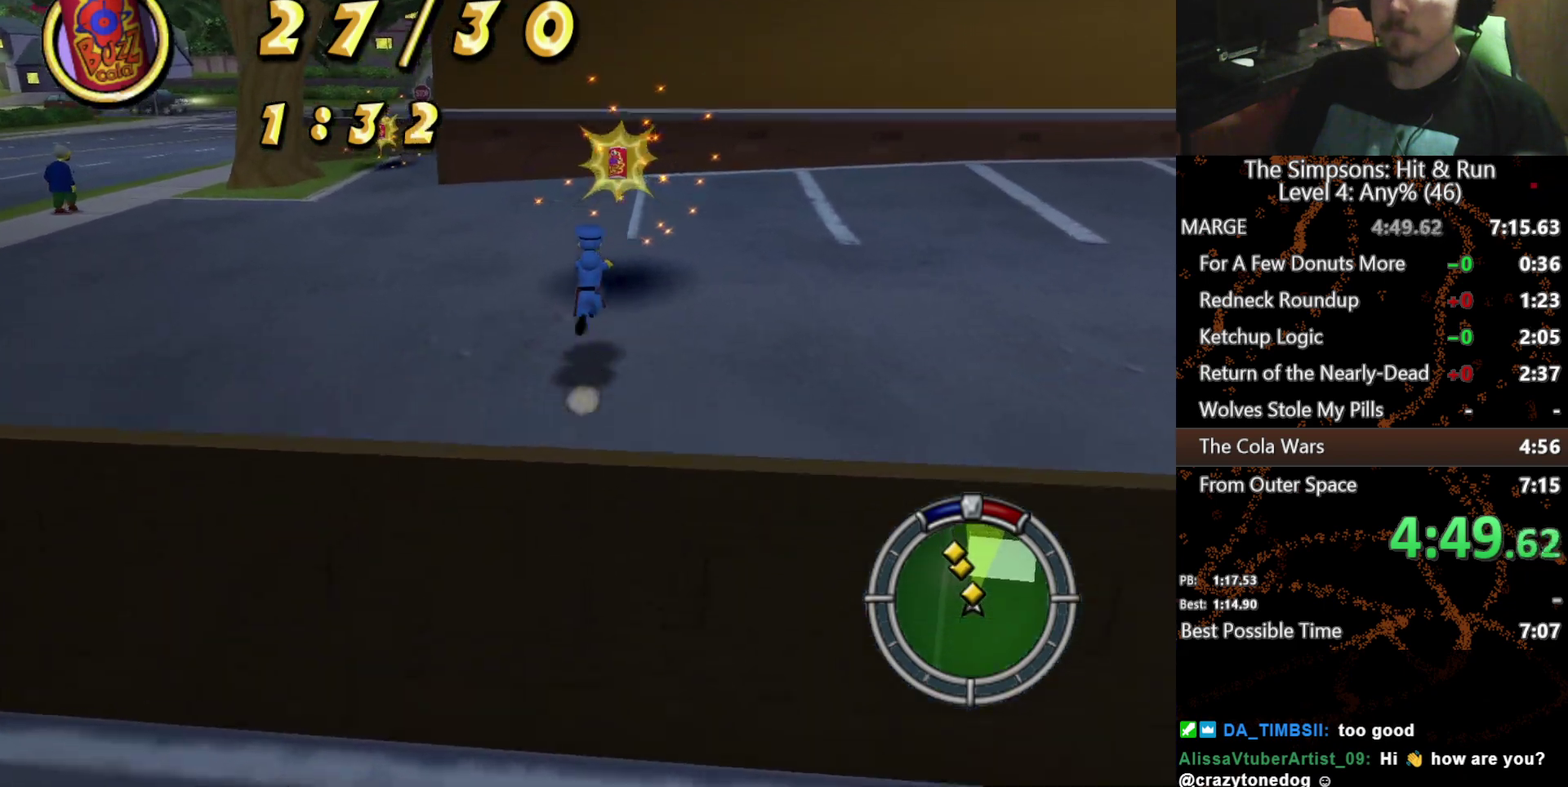
{"buttons": ["X"], "left_stick": "up-left", "right_stick": "center", "events": [[250, "left_stick", "up-left"]]}
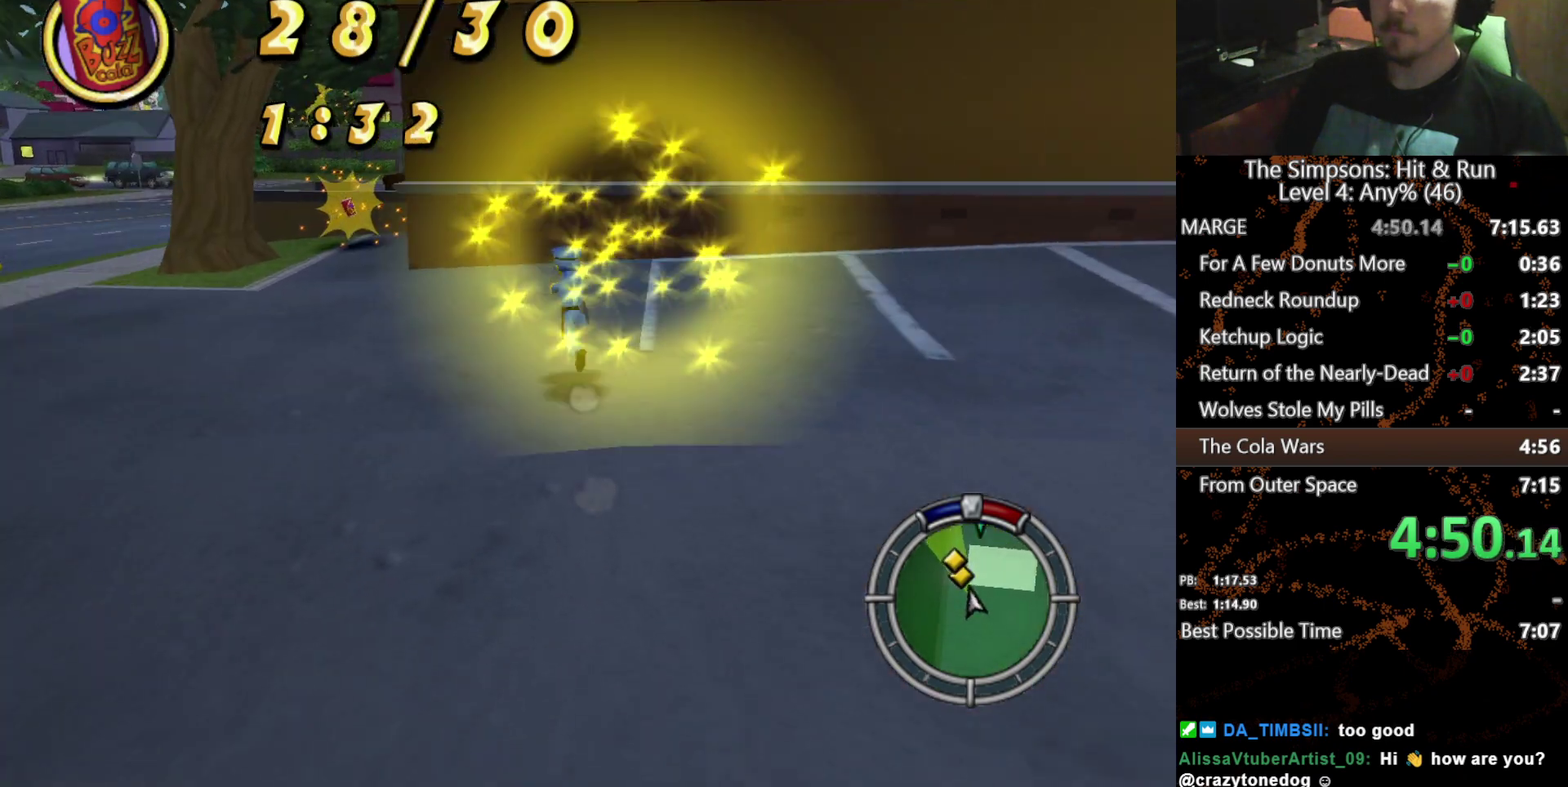
{"buttons": ["X"], "left_stick": "up-left", "right_stick": "center"}
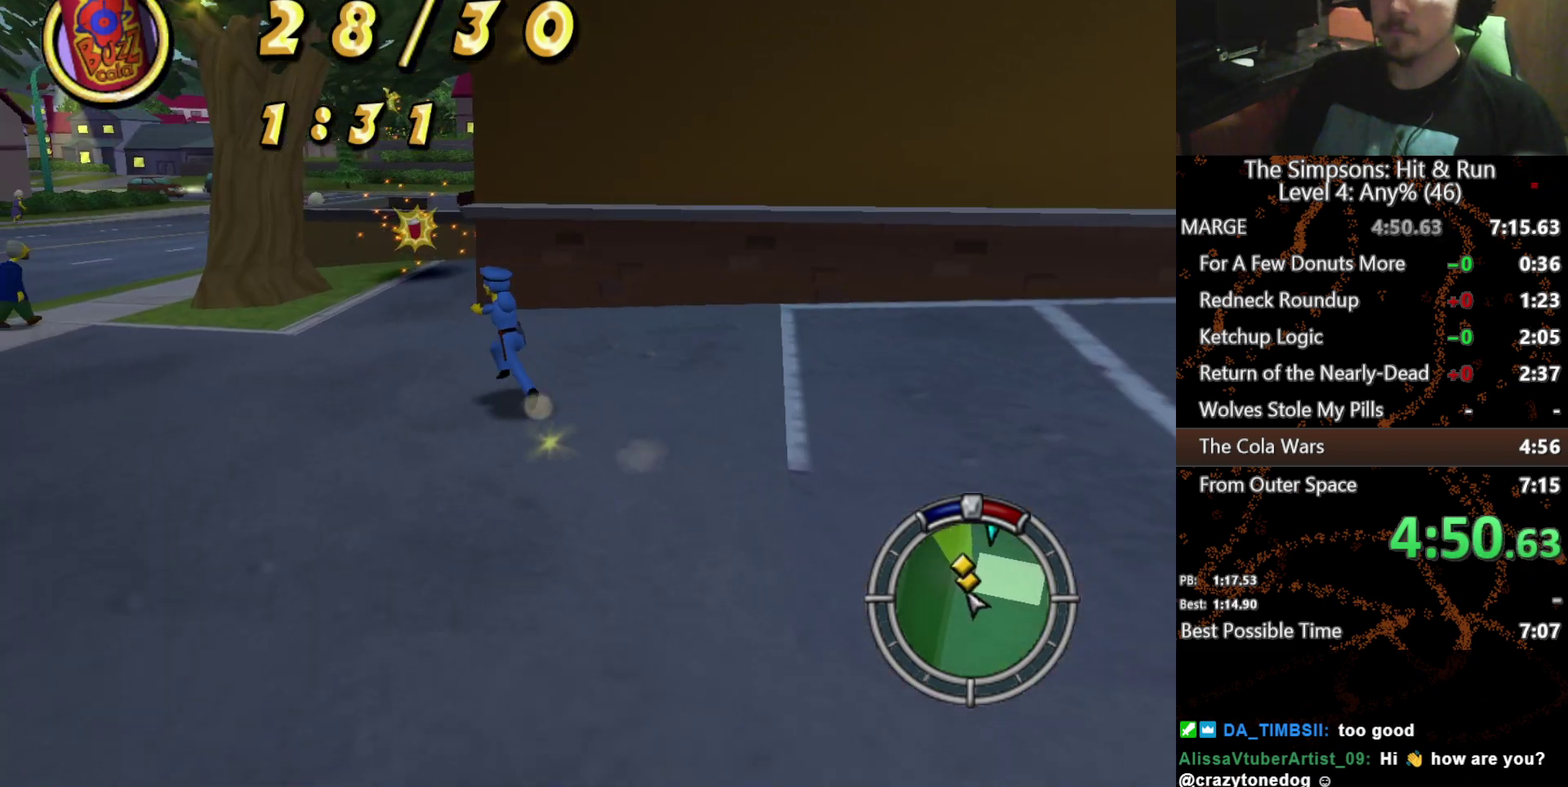
{"buttons": ["X"], "left_stick": "up", "right_stick": "center"}
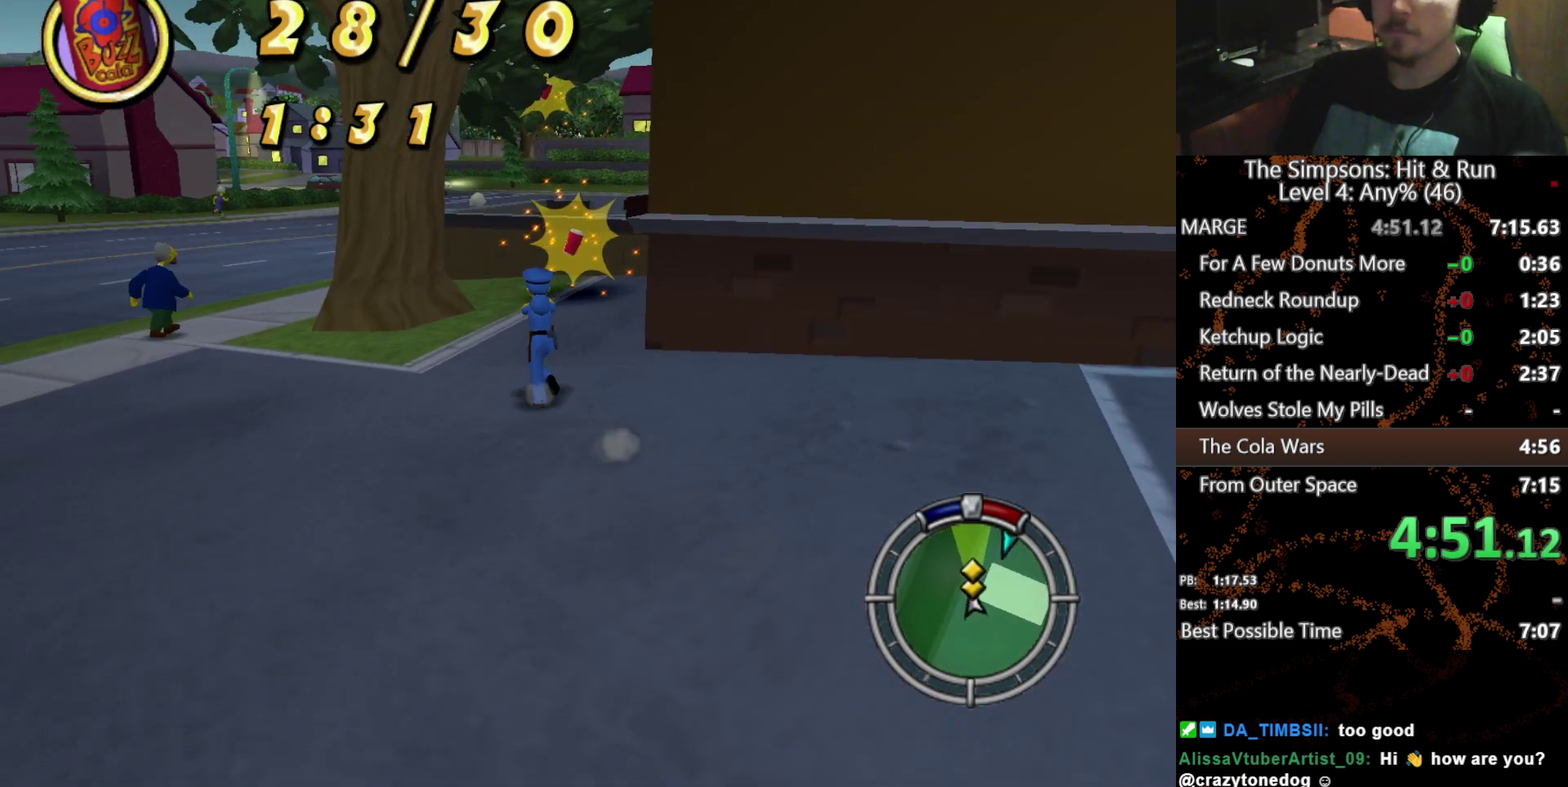
{"buttons": ["X"], "left_stick": "up", "right_stick": "center", "events": [[233, "left_stick", "up-right"], [317, "left_stick", "up"]]}
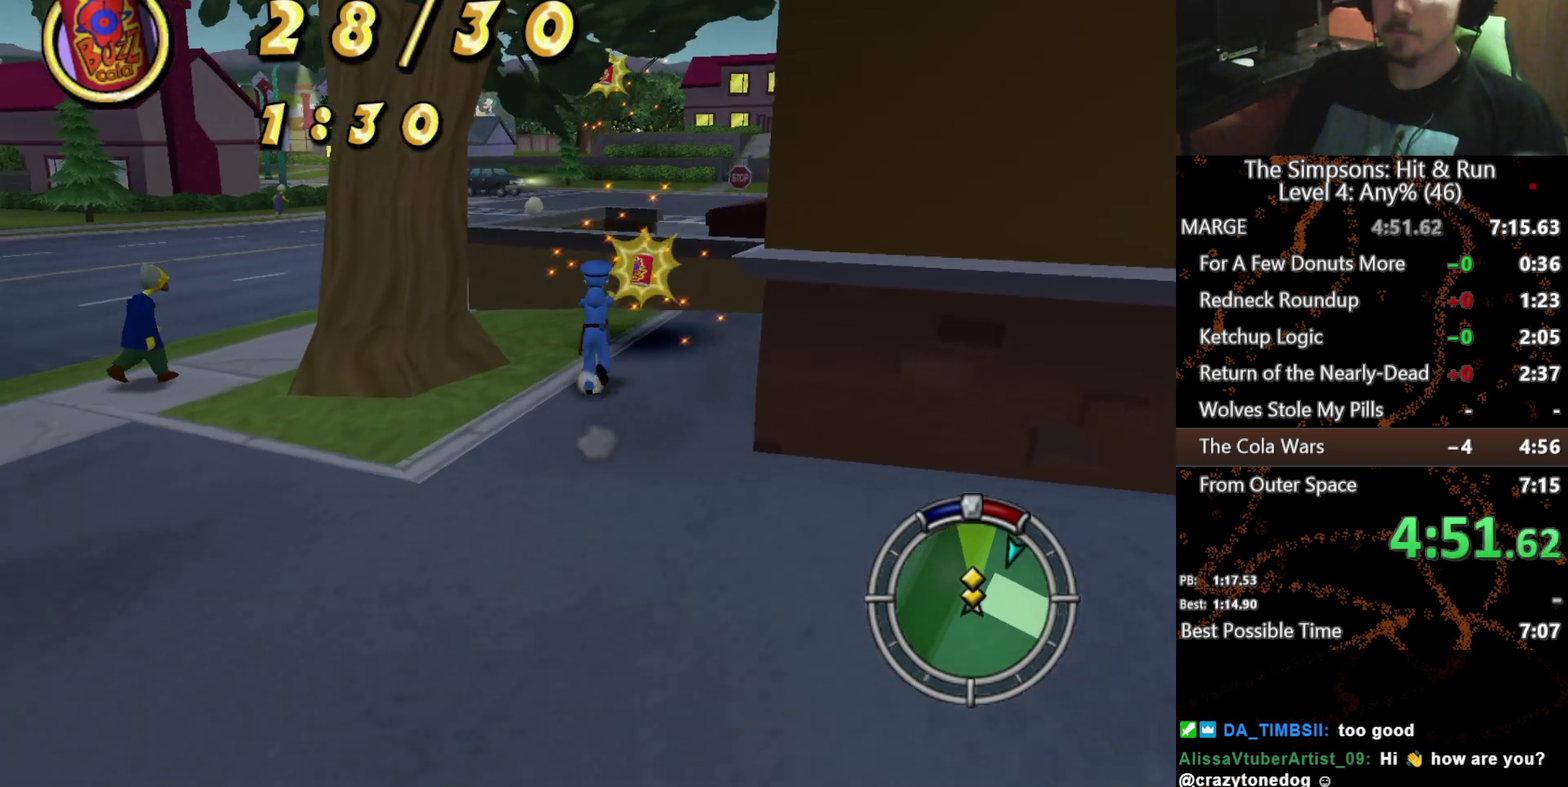
{"buttons": ["A", "X"], "left_stick": "up", "right_stick": "center", "events": [[400, "A", "down"]]}
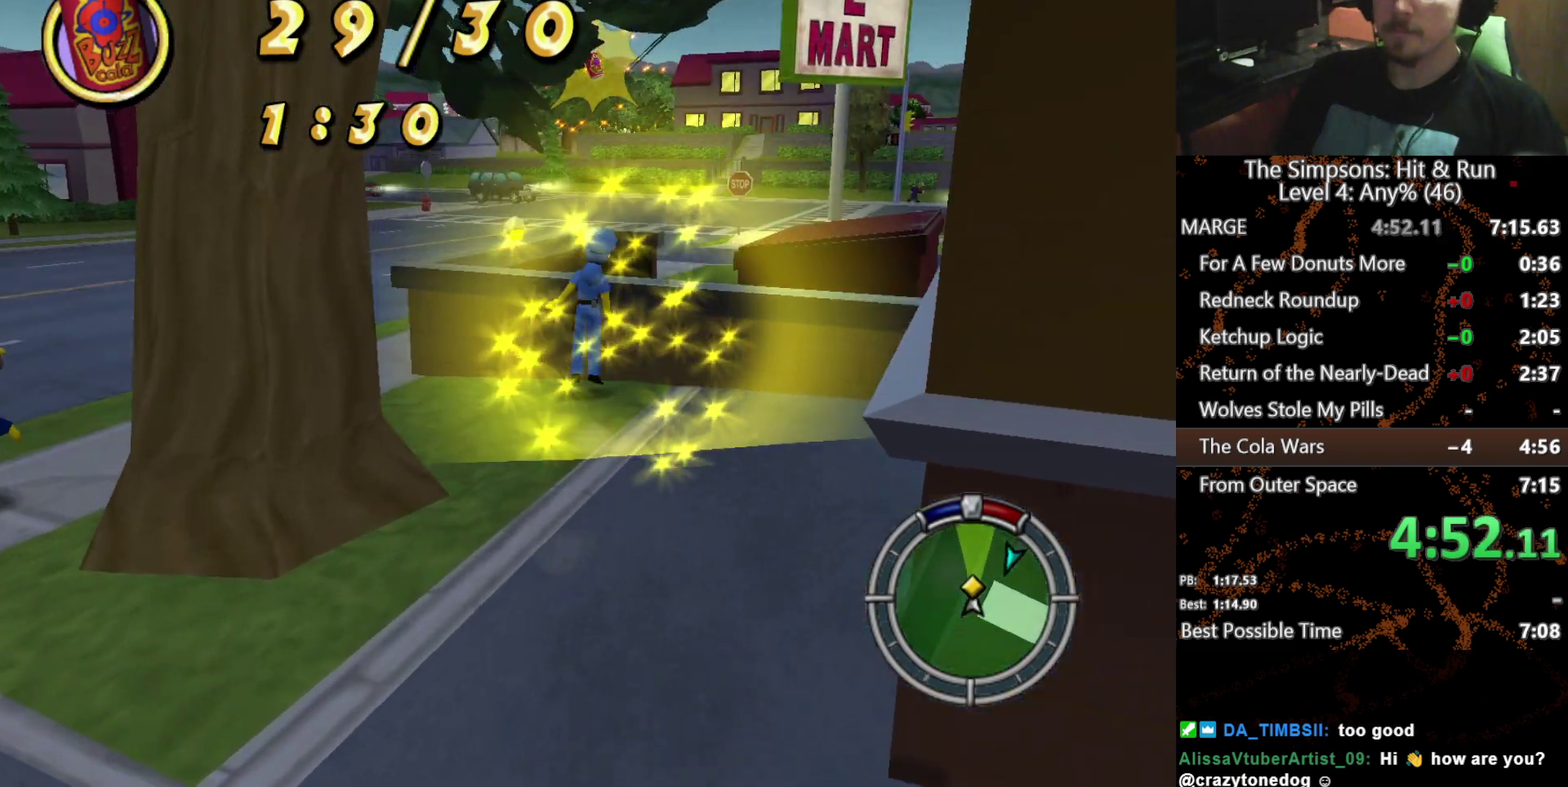
{"buttons": ["X"], "left_stick": "up", "right_stick": "center", "events": [[33, "A", "up"]]}
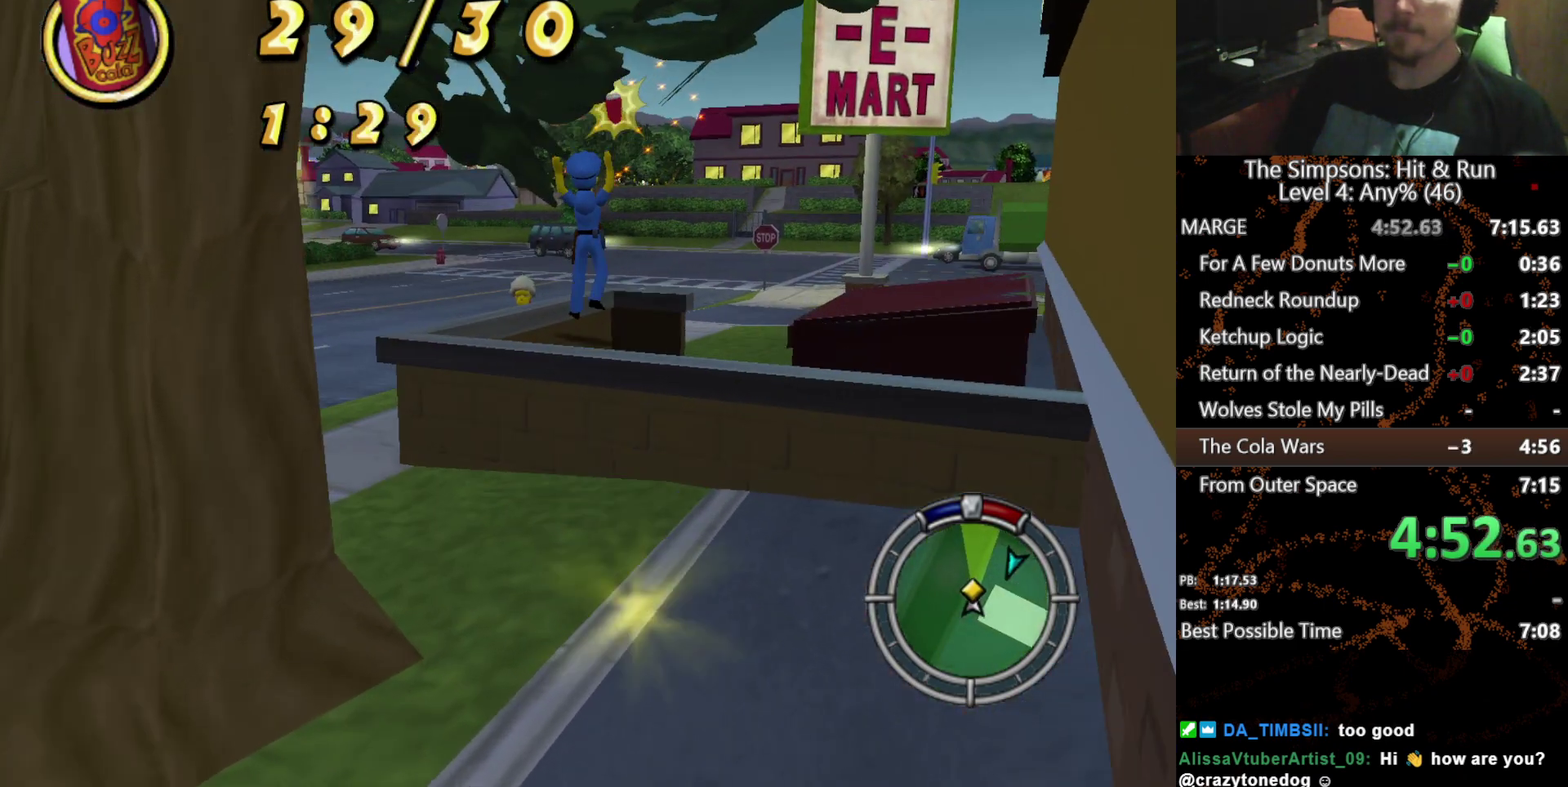
{"buttons": ["X"], "left_stick": "up", "right_stick": "center", "events": []}